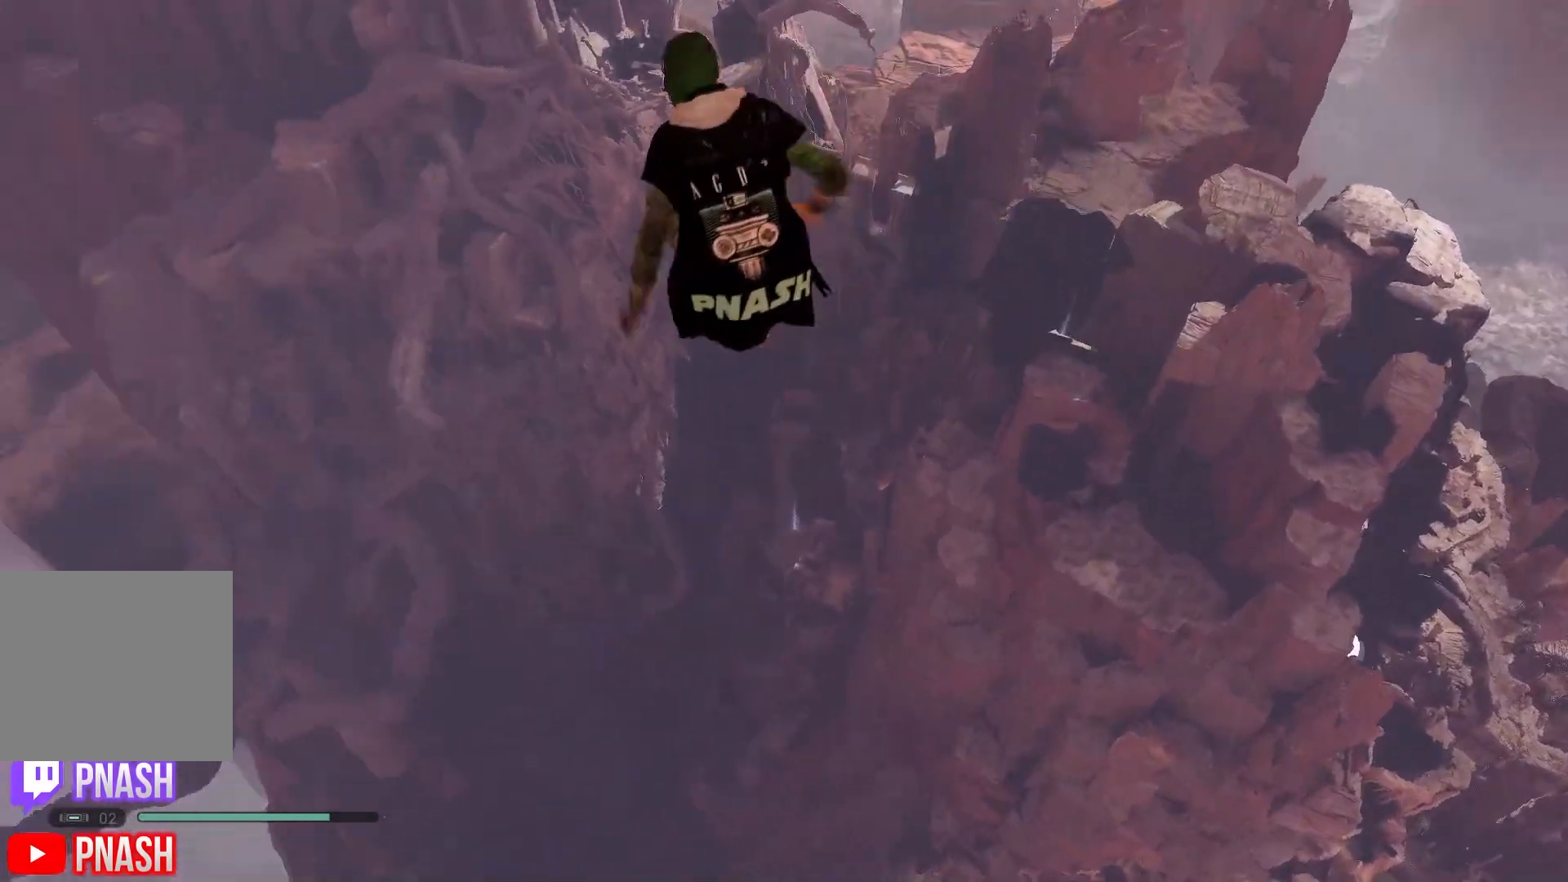
Gameplay with a controller (Xbox layout); each line is a JSON object with the inputs held at the frame after it. "events" lists button and stick changes between this image and that frame as [ms after this image, input, new state], when the widget could be followed in between.
{"buttons": [], "left_stick": "up", "right_stick": "center", "events": [[167, "right_stick", "left"], [367, "right_stick", "center"]]}
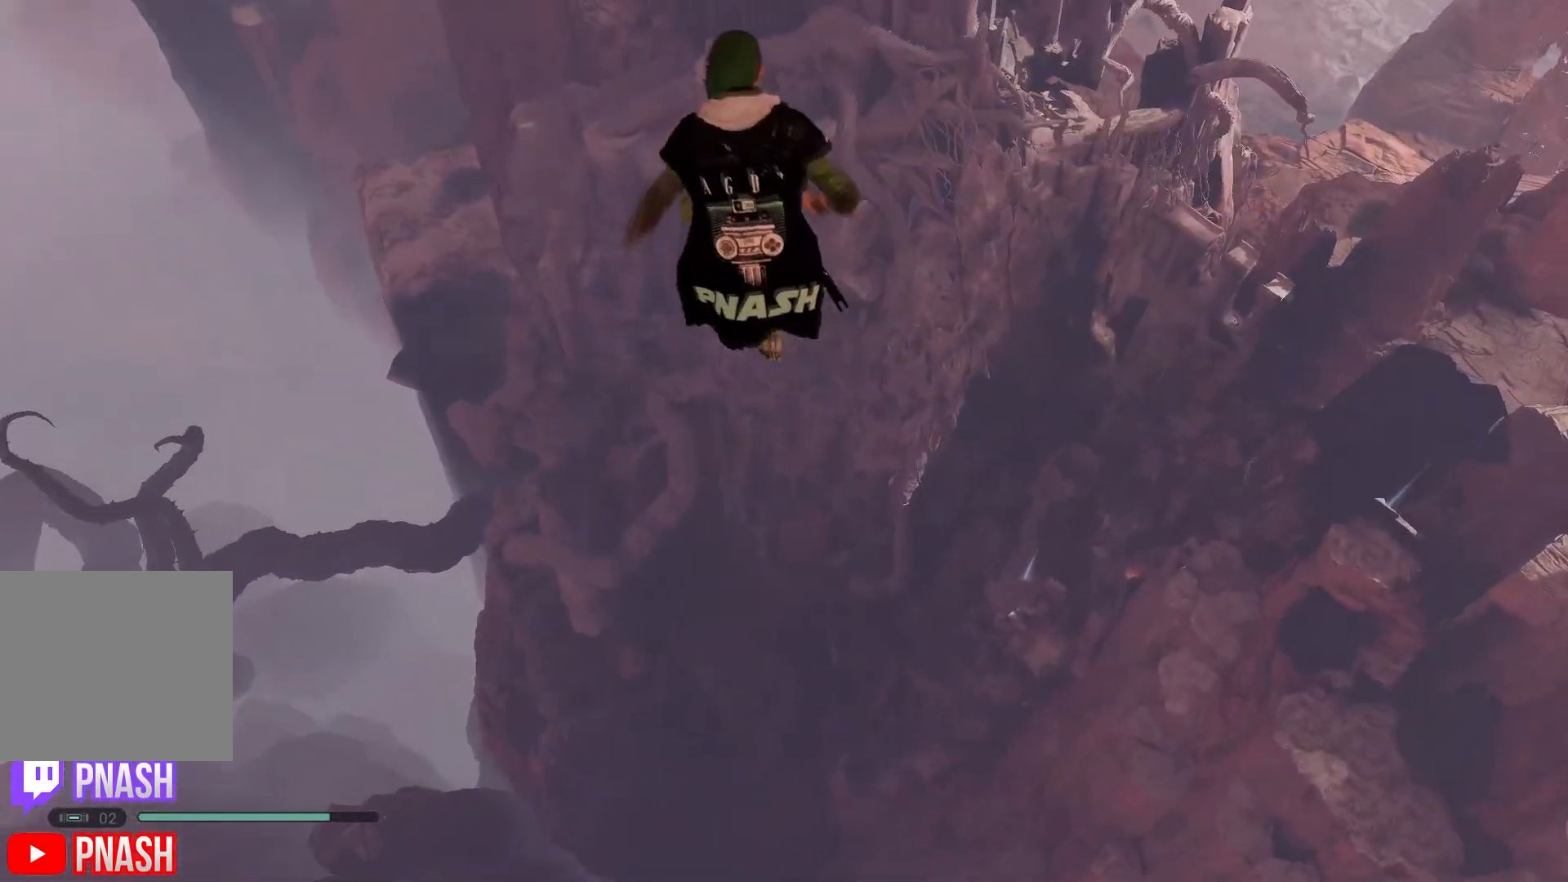
{"buttons": [], "left_stick": "up", "right_stick": "center", "events": []}
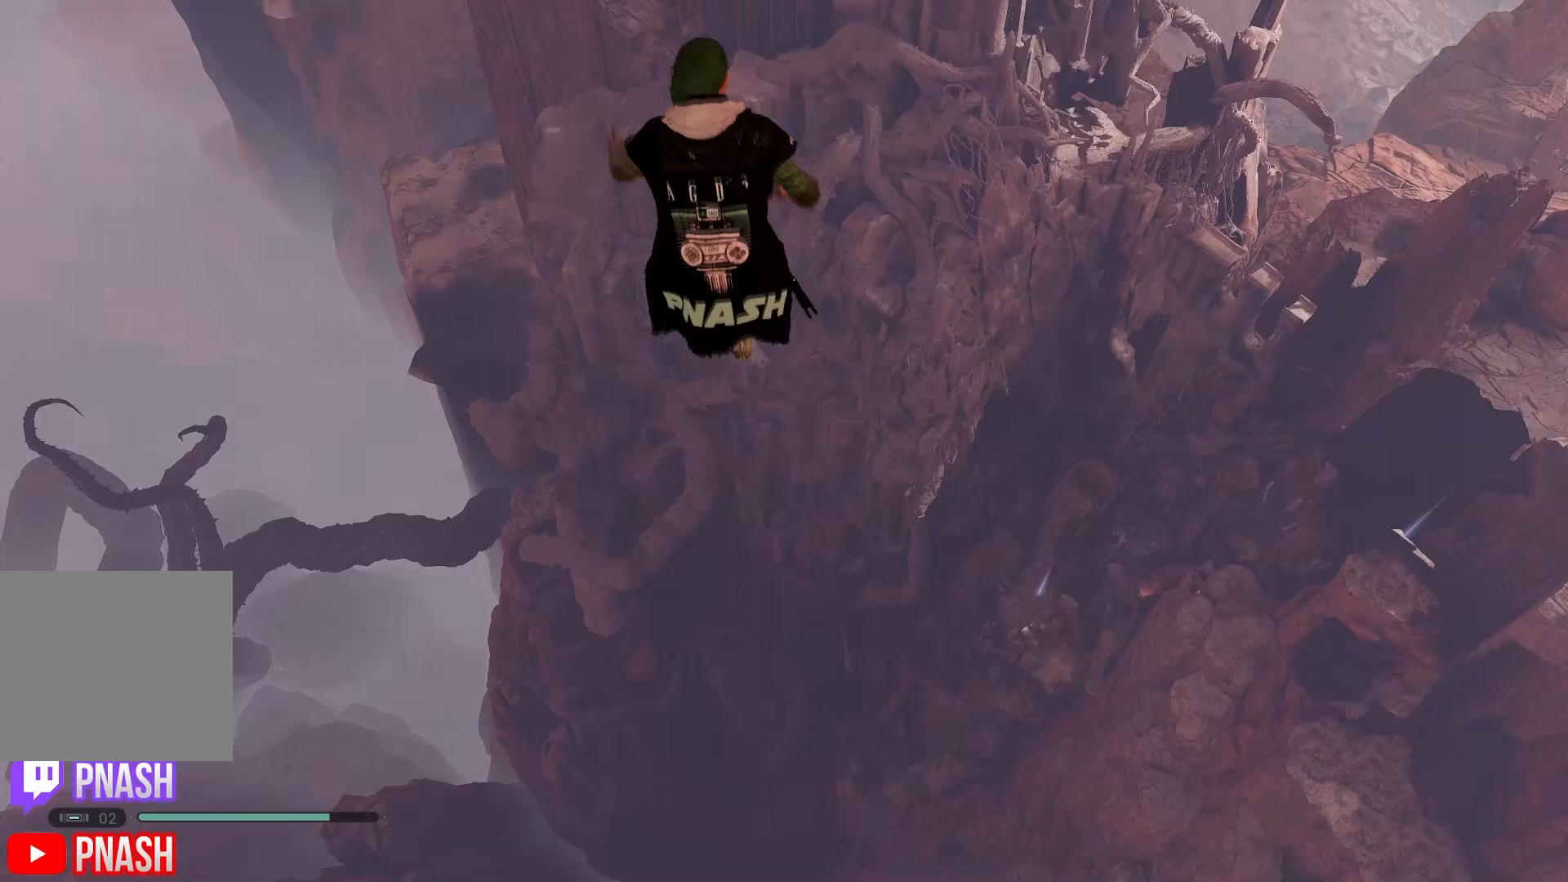
{"buttons": [], "left_stick": "up", "right_stick": "center", "events": [[167, "right_stick", "up-right"], [417, "right_stick", "center"]]}
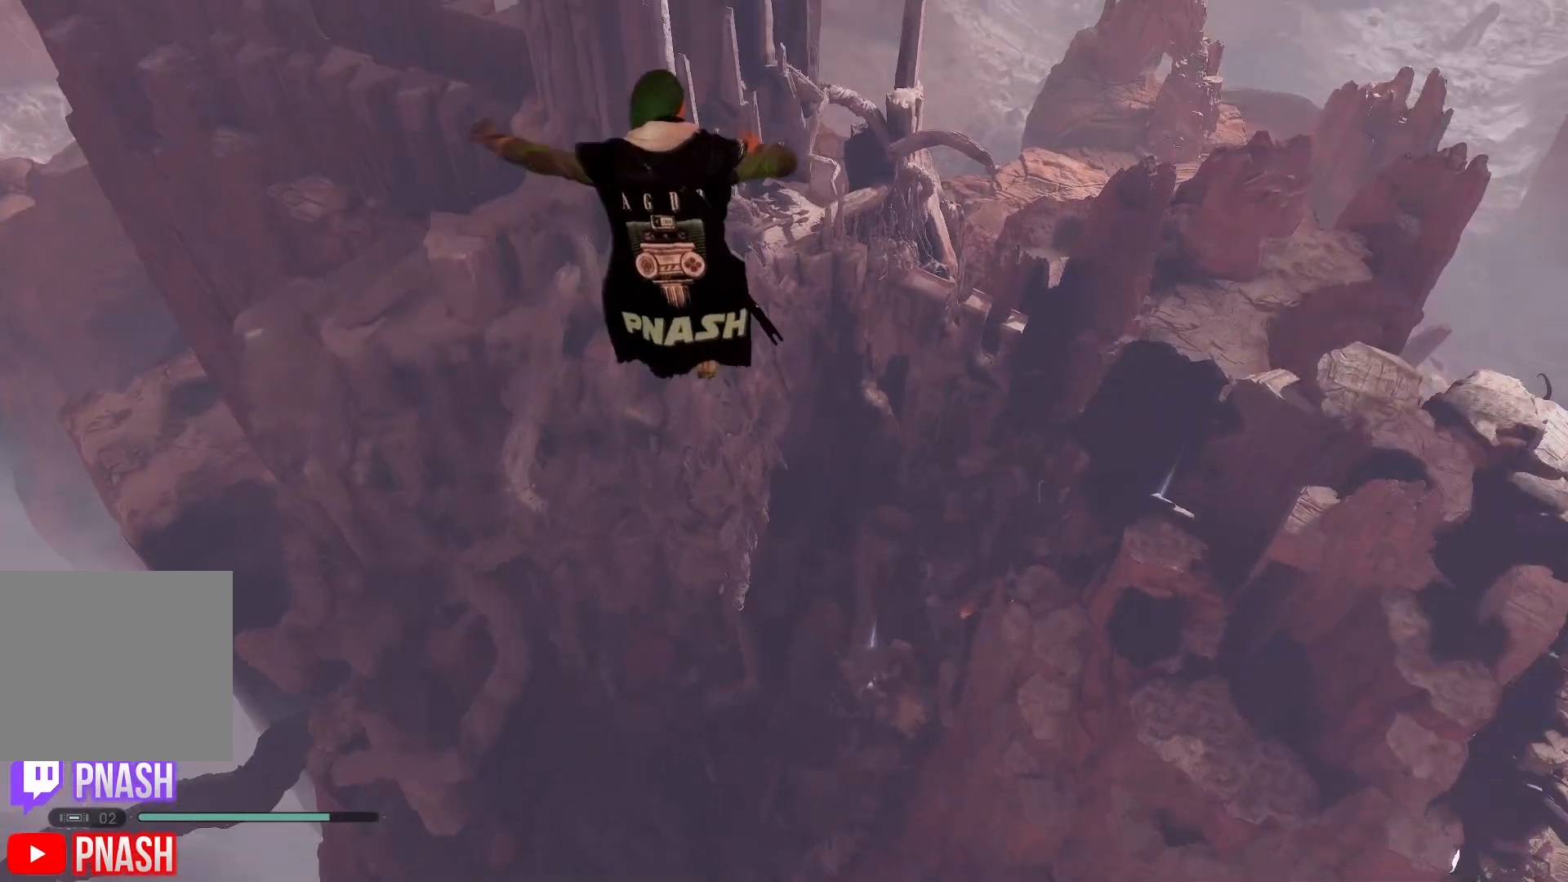
{"buttons": [], "left_stick": "up", "right_stick": "center", "events": [[33, "right_stick", "up"], [217, "right_stick", "center"]]}
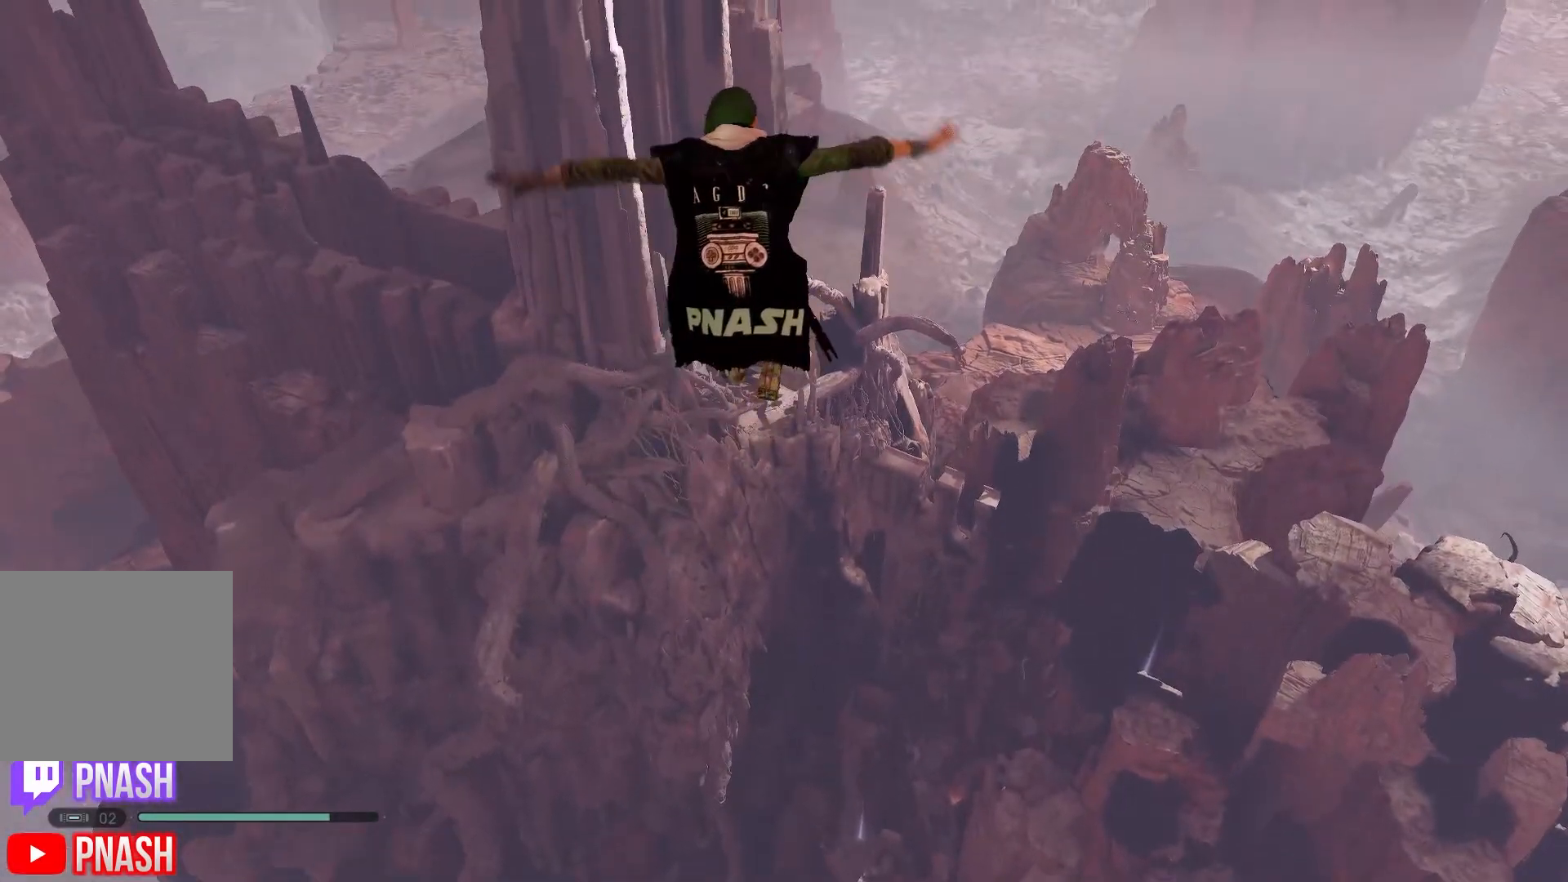
{"buttons": [], "left_stick": "up-left", "right_stick": "down", "events": [[50, "right_stick", "right"], [317, "right_stick", "down-right"], [383, "left_stick", "up-left"], [417, "right_stick", "down"]]}
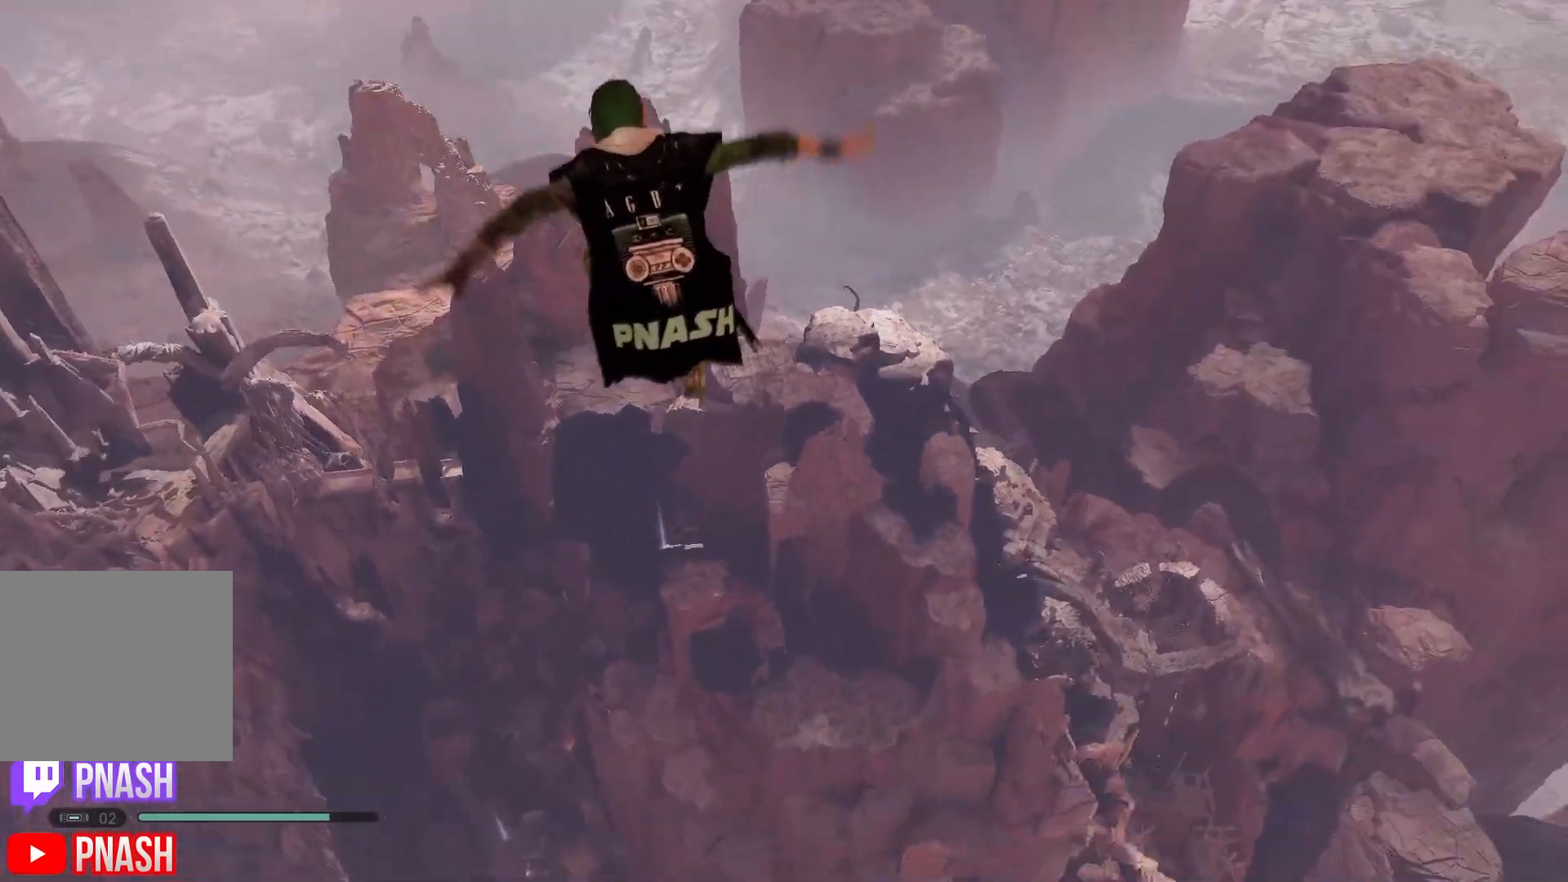
{"buttons": [], "left_stick": "up-left", "right_stick": "center", "events": [[250, "right_stick", "right"], [417, "right_stick", "center"]]}
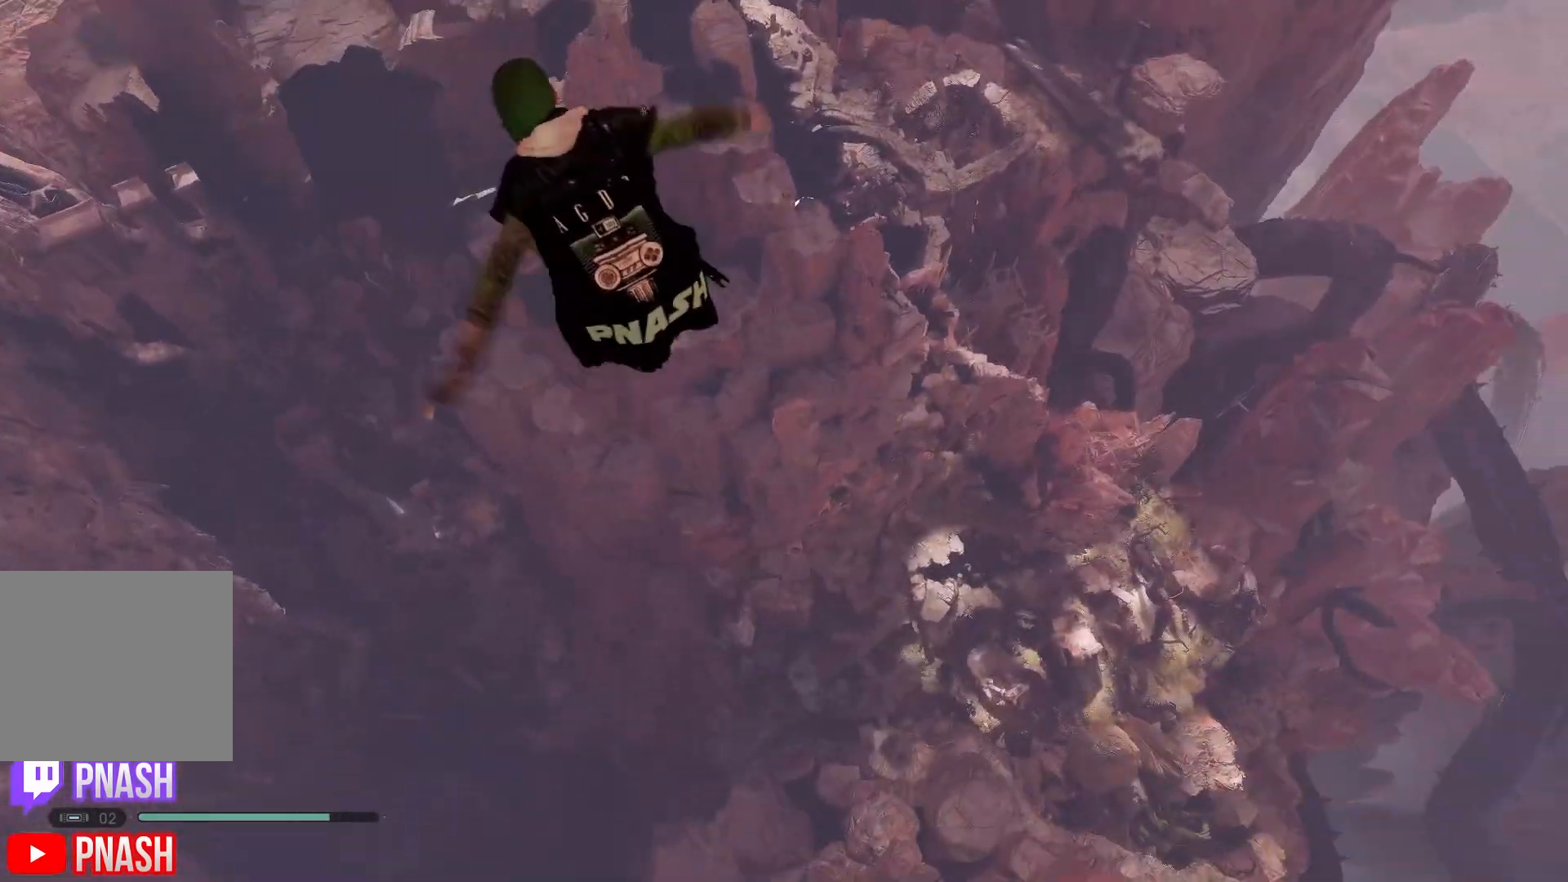
{"buttons": [], "left_stick": "up-left", "right_stick": "up-right", "events": [[33, "right_stick", "right"], [100, "right_stick", "up-right"]]}
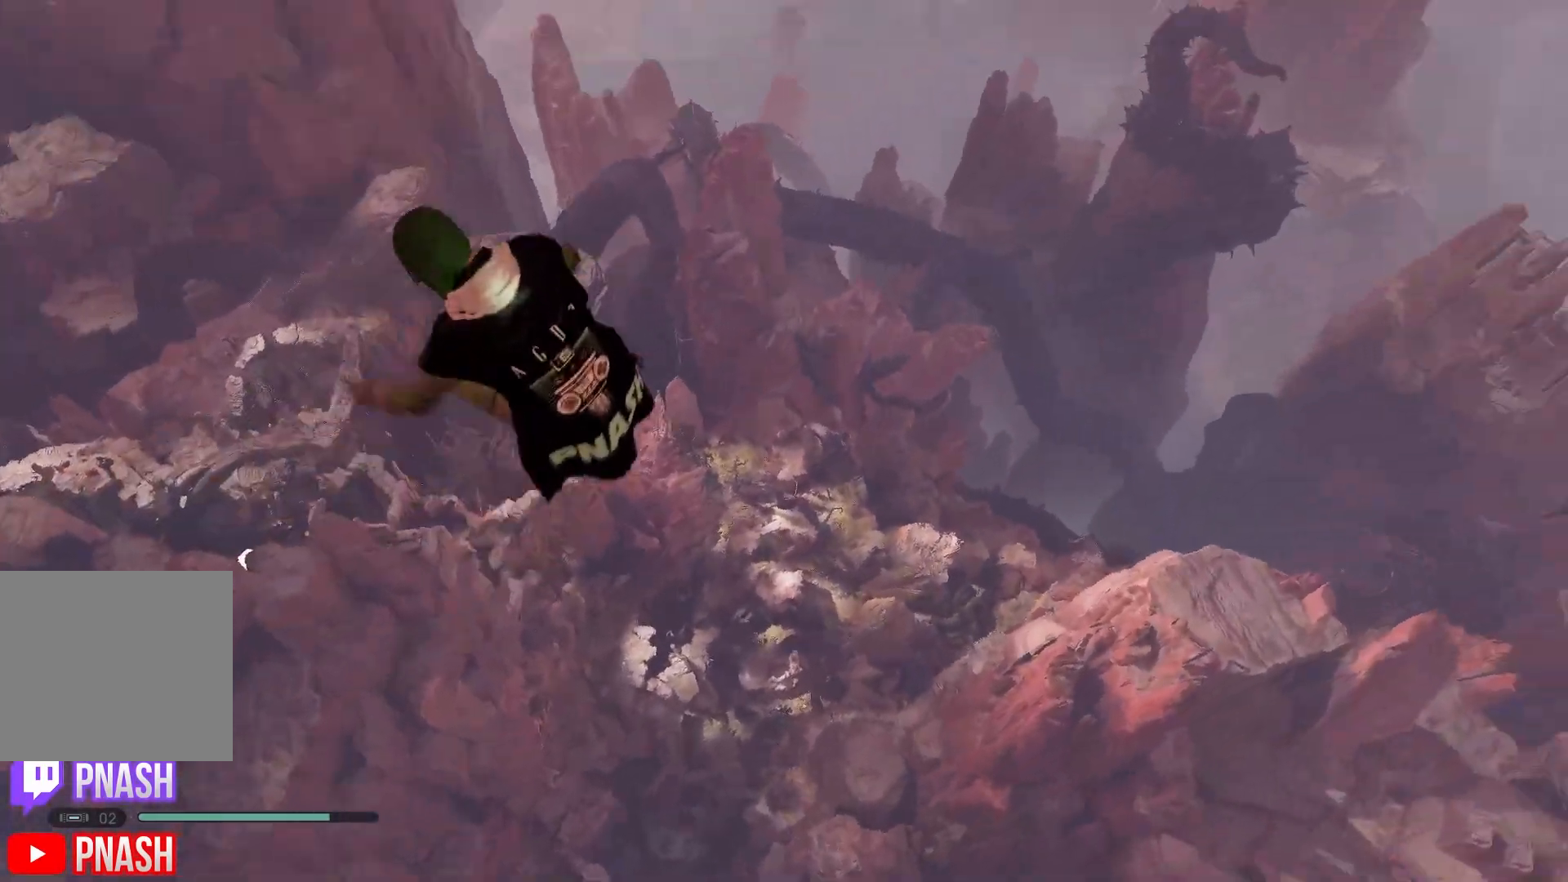
{"buttons": [], "left_stick": "left", "right_stick": "left", "events": [[83, "right_stick", "center"], [117, "left_stick", "left"], [383, "right_stick", "left"]]}
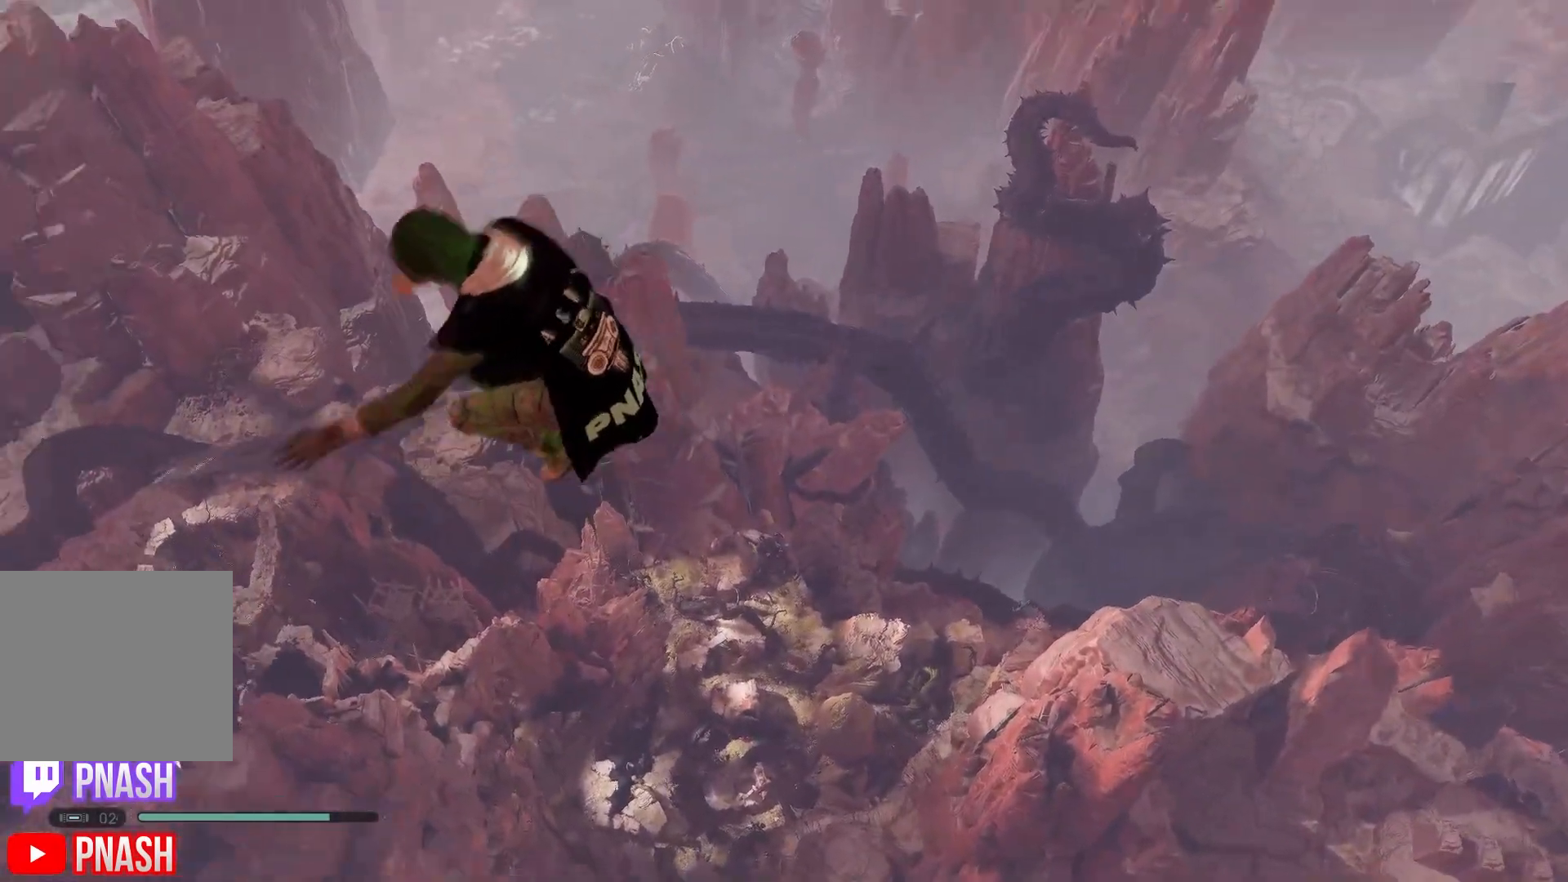
{"buttons": [], "left_stick": "up", "right_stick": "left", "events": [[133, "left_stick", "up-left"], [367, "right_stick", "center"], [467, "left_stick", "up"], [500, "right_stick", "left"]]}
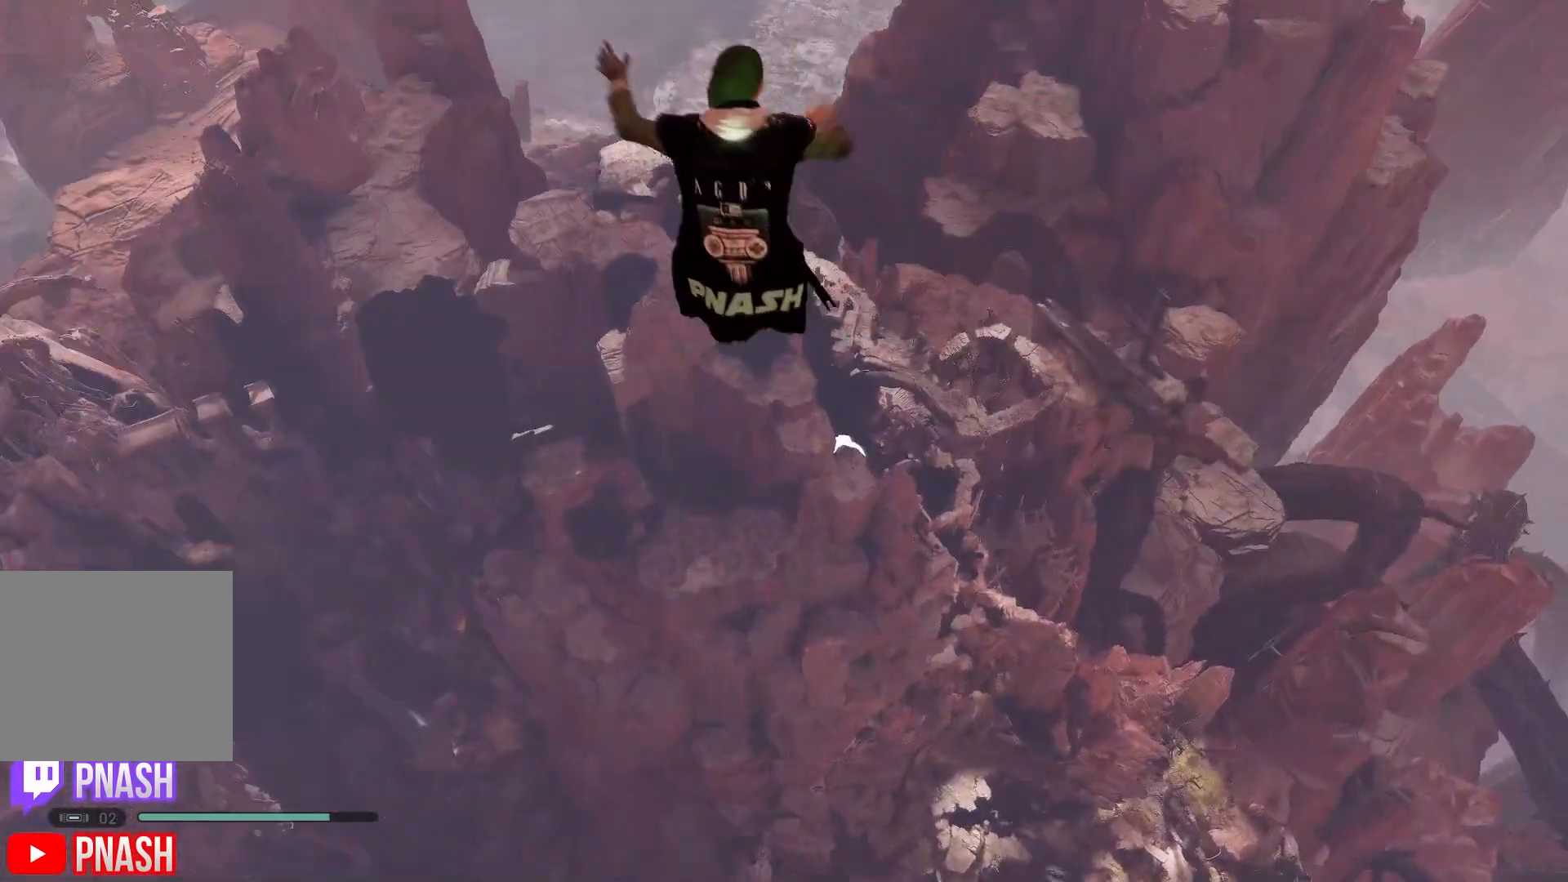
{"buttons": [], "left_stick": "center", "right_stick": "center", "events": [[67, "right_stick", "down-left"], [200, "right_stick", "center"], [350, "right_stick", "up"], [467, "left_stick", "center"], [500, "right_stick", "center"]]}
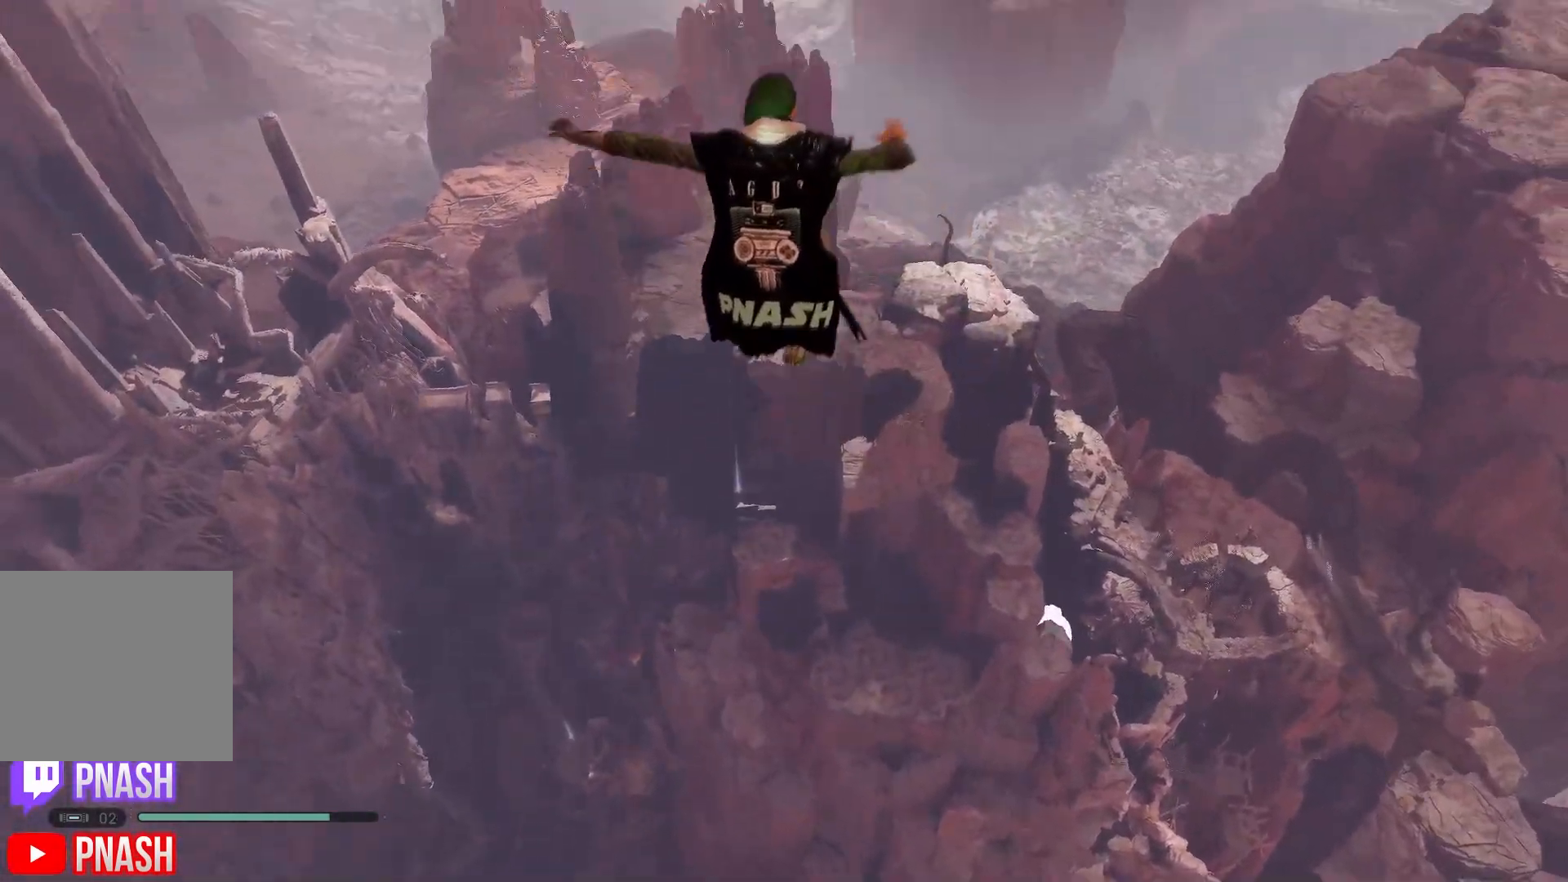
{"buttons": [], "left_stick": "up", "right_stick": "center", "events": [[100, "left_stick", "up"], [233, "right_stick", "down-left"], [433, "right_stick", "center"]]}
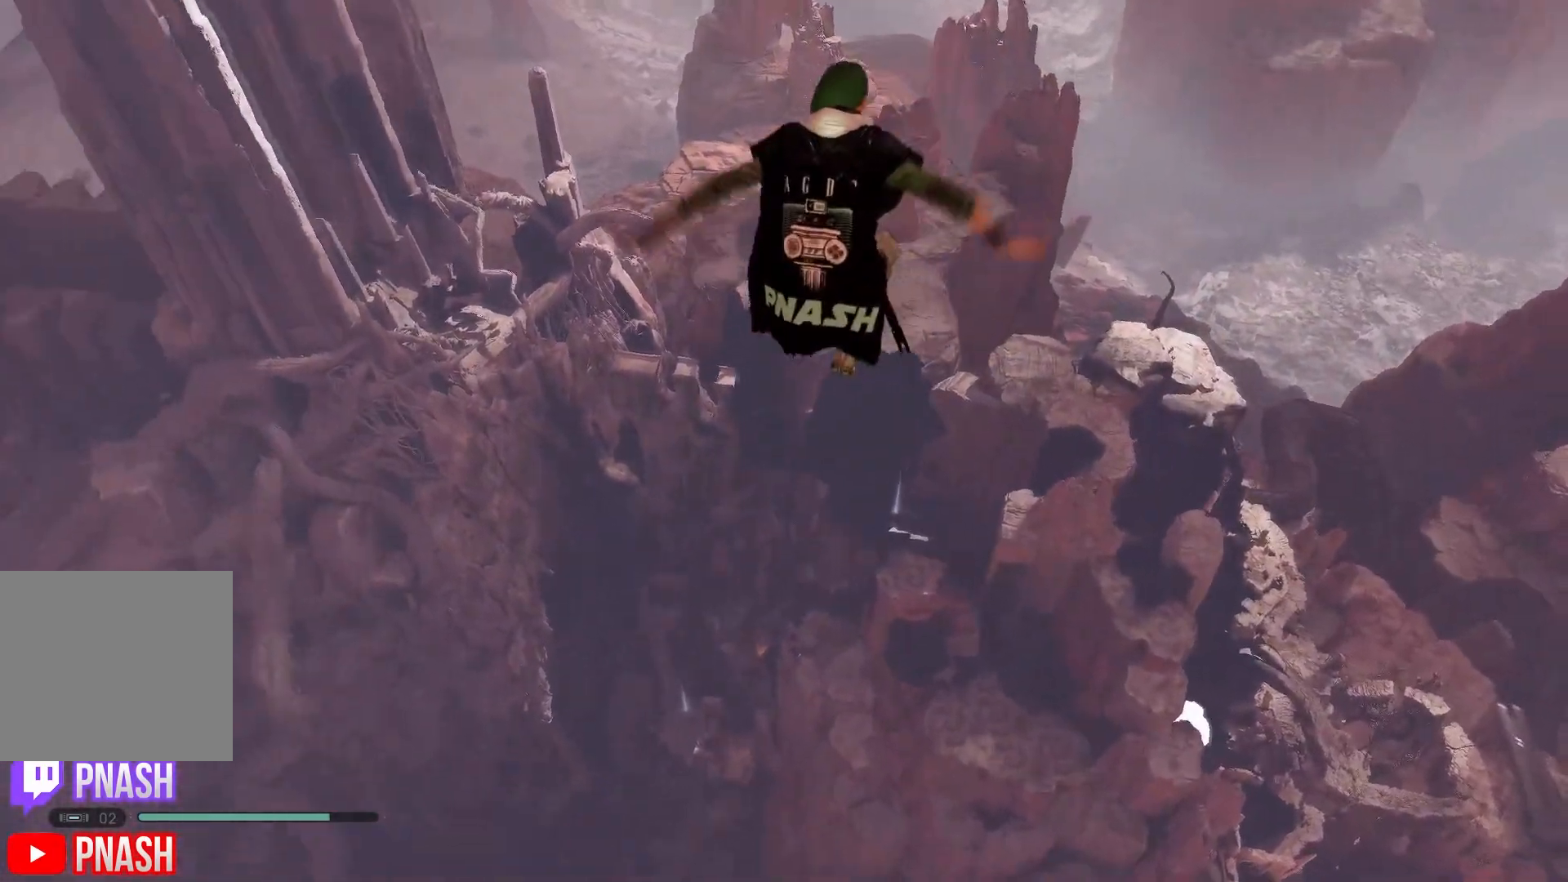
{"buttons": [], "left_stick": "up", "right_stick": "down", "events": [[167, "right_stick", "up"], [300, "right_stick", "down"]]}
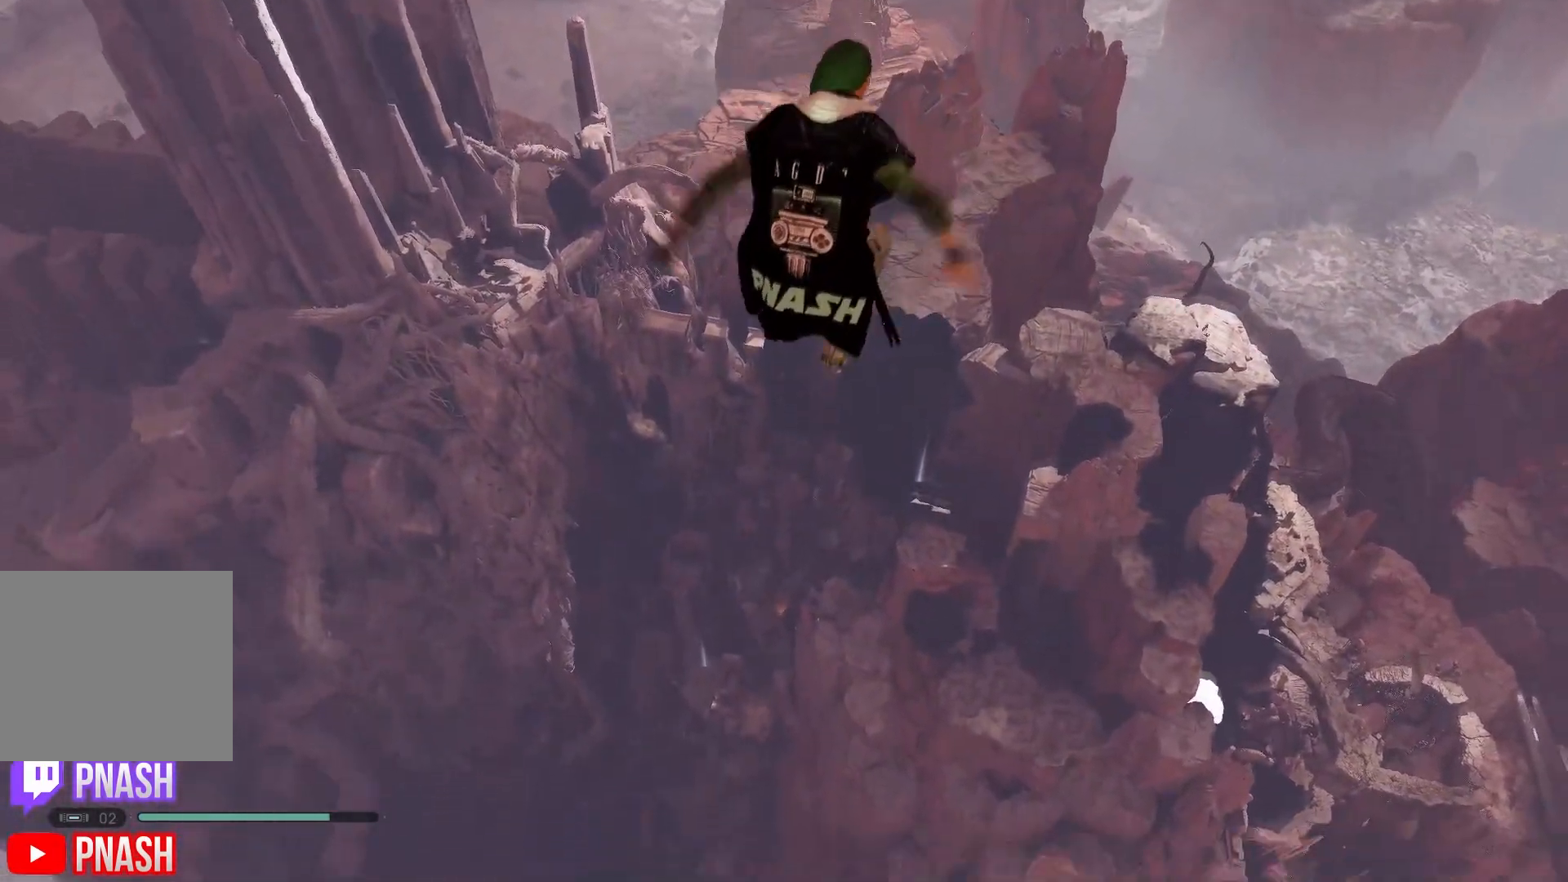
{"buttons": [], "left_stick": "up", "right_stick": "up", "events": [[17, "right_stick", "up"], [83, "right_stick", "up-left"], [217, "right_stick", "center"], [367, "right_stick", "up"]]}
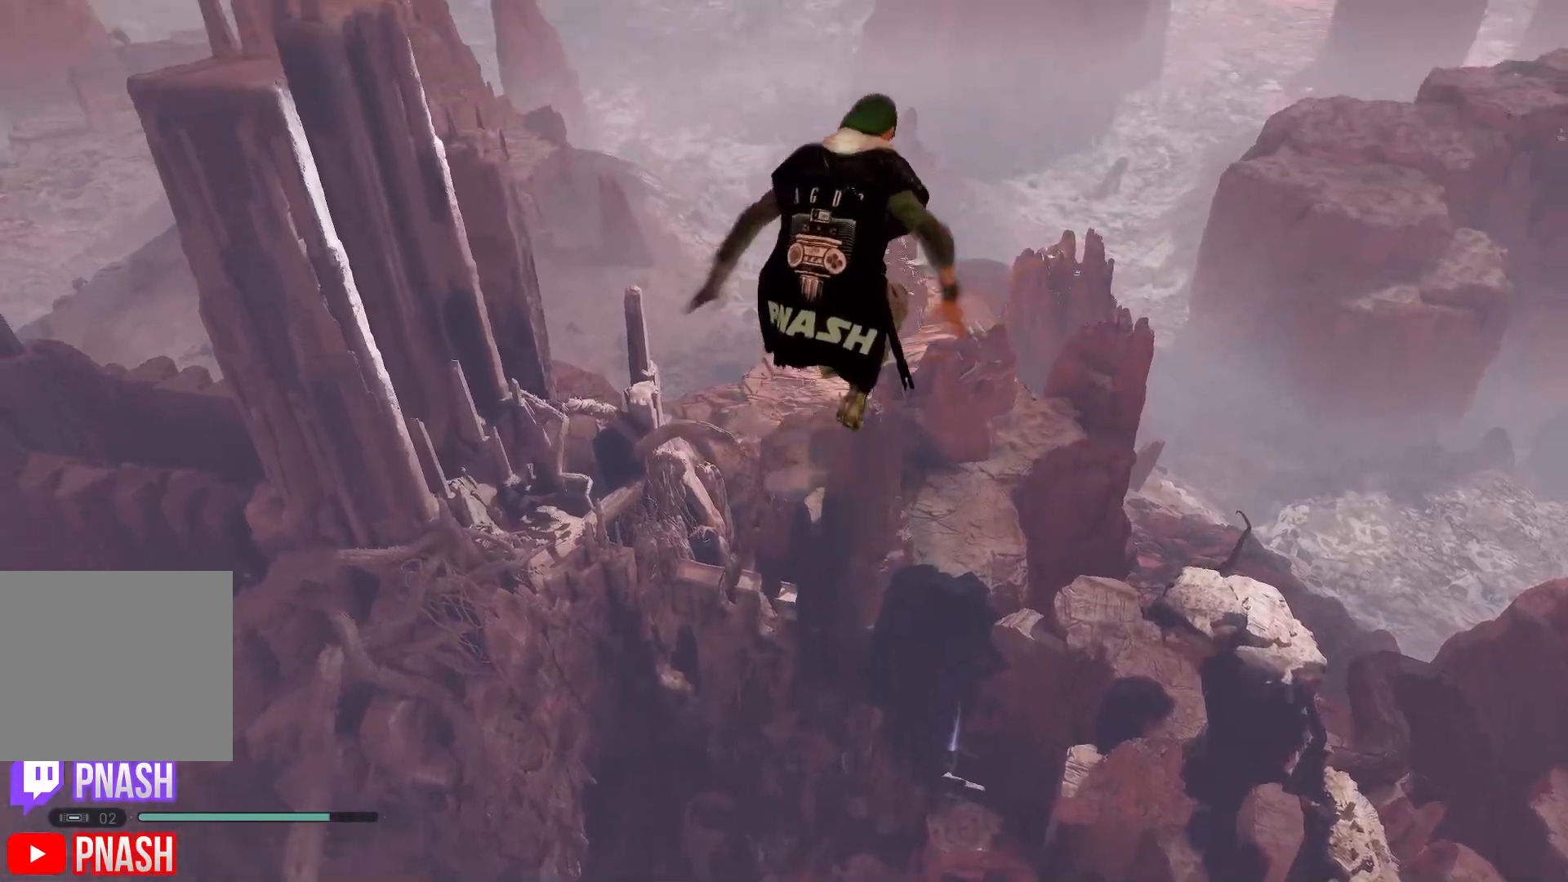
{"buttons": [], "left_stick": "up", "right_stick": "center", "events": [[50, "right_stick", "center"], [300, "right_stick", "down"], [400, "right_stick", "center"]]}
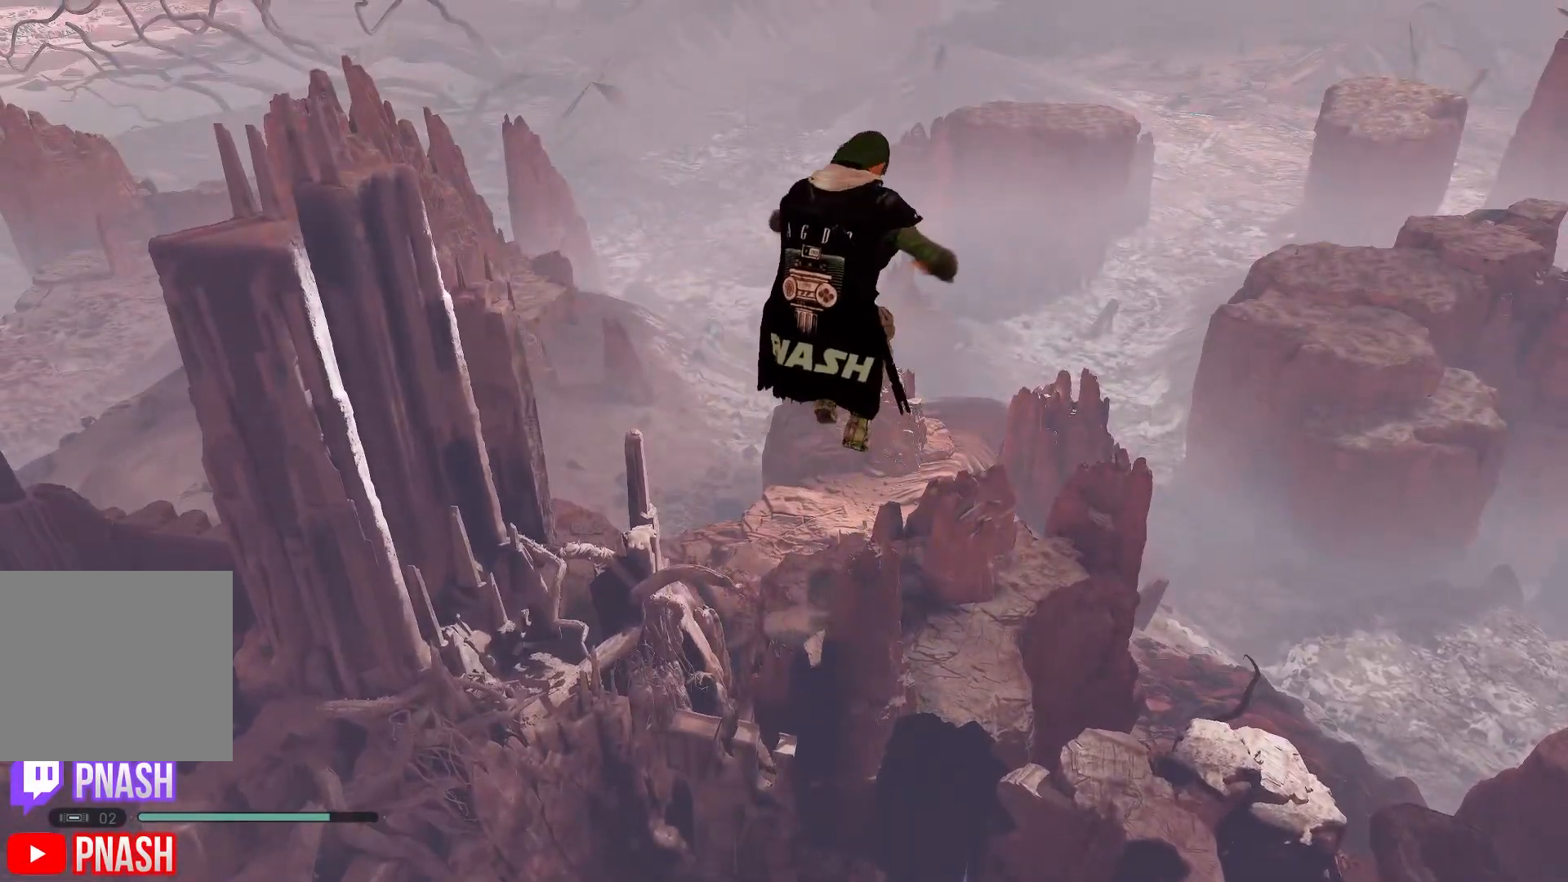
{"buttons": [], "left_stick": "up", "right_stick": "center", "events": [[150, "right_stick", "down-left"], [383, "right_stick", "center"]]}
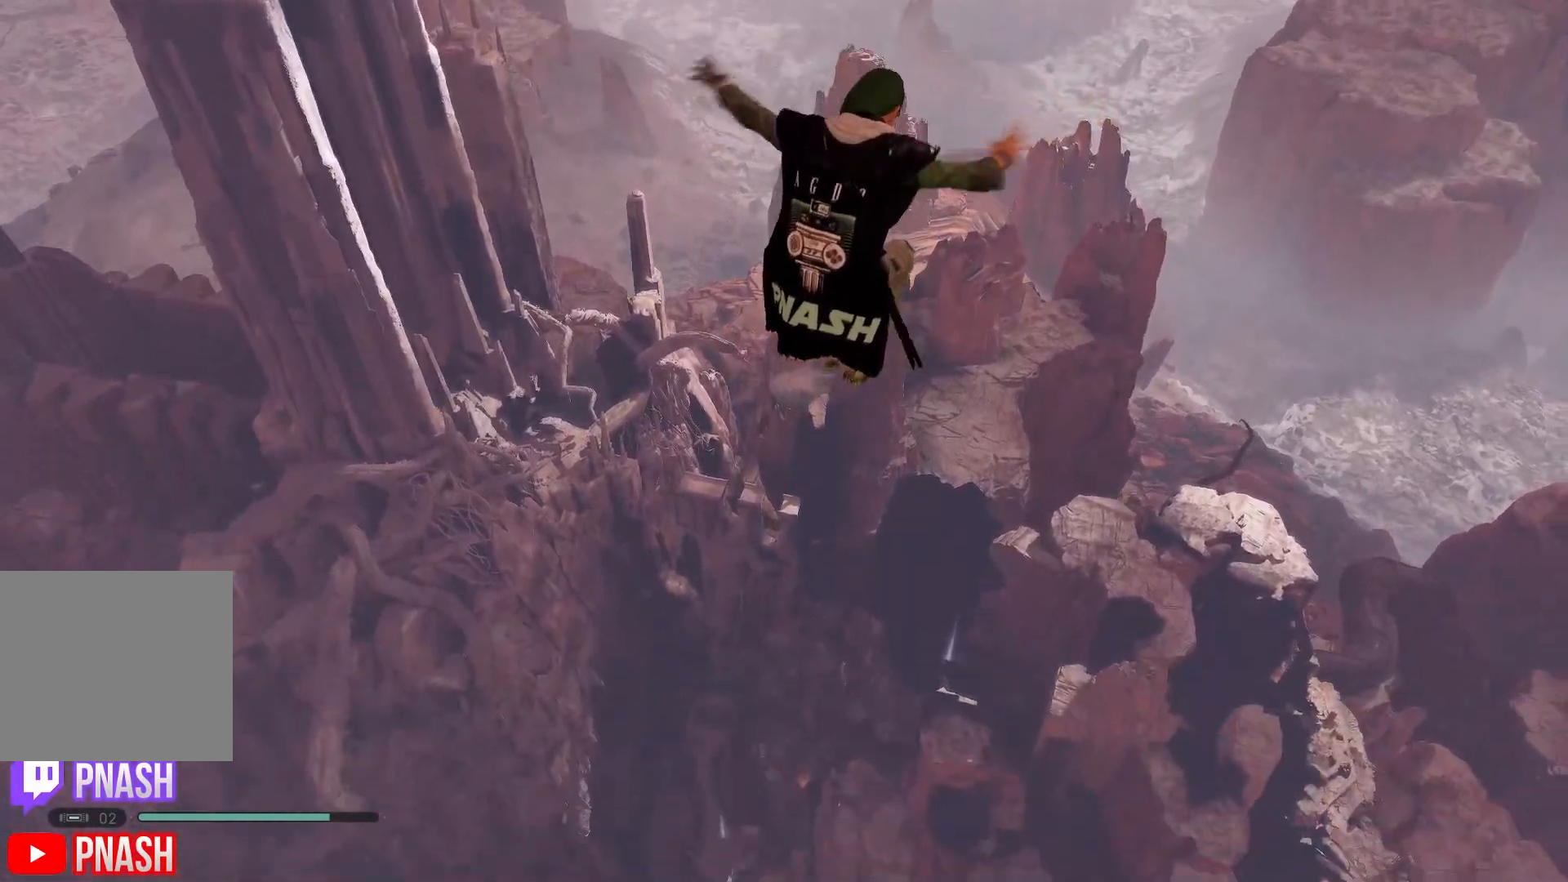
{"buttons": [], "left_stick": "up", "right_stick": "center", "events": [[83, "right_stick", "up"], [200, "right_stick", "center"]]}
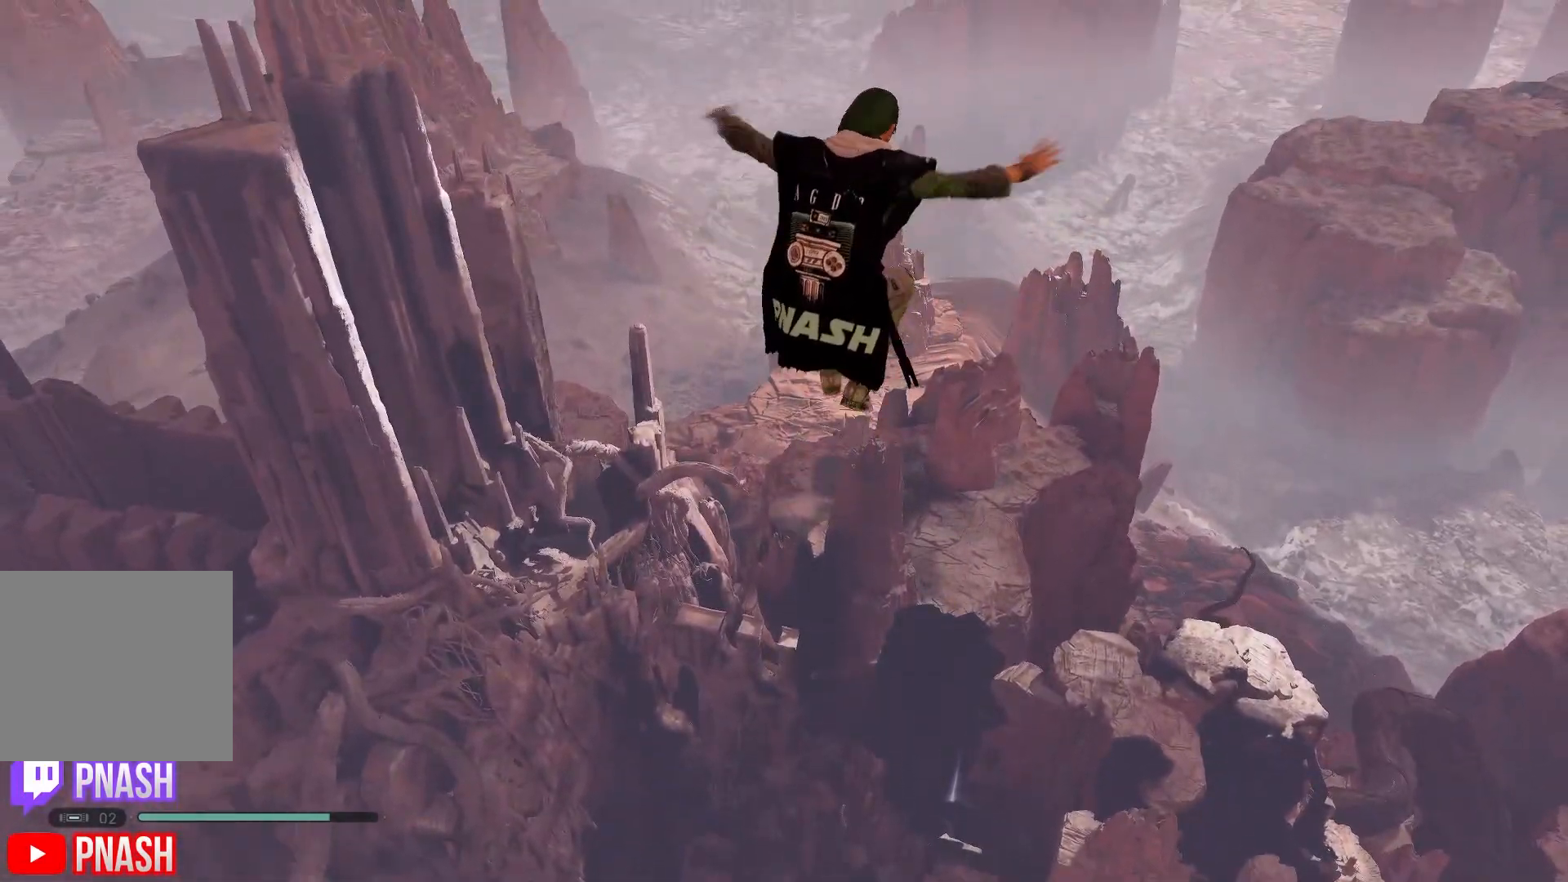
{"buttons": [], "left_stick": "up", "right_stick": "center", "events": []}
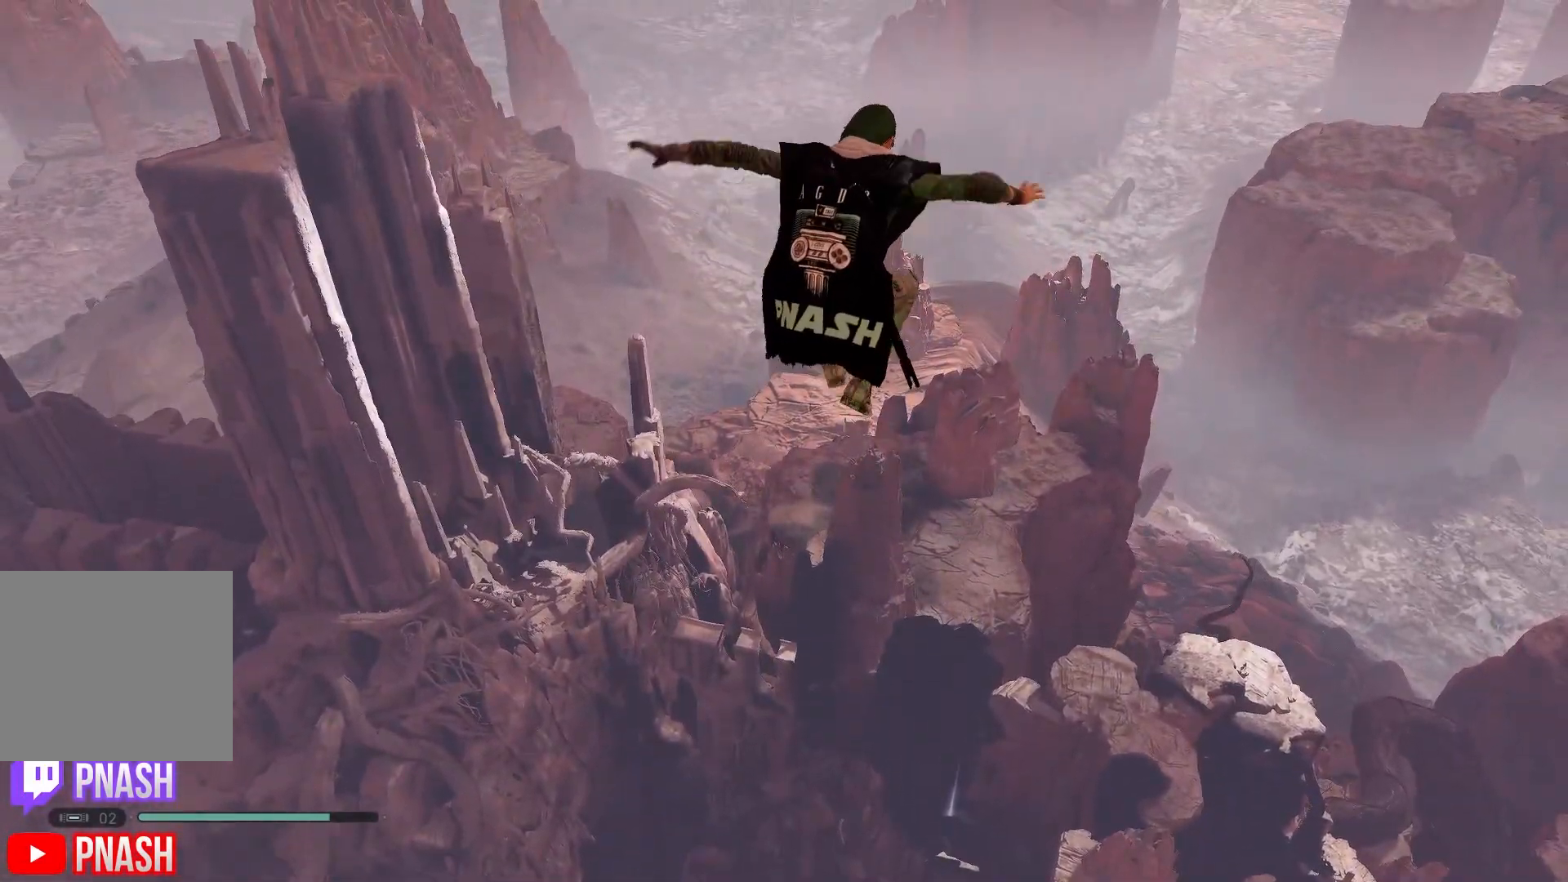
{"buttons": [], "left_stick": "center", "right_stick": "center", "events": [[300, "left_stick", "center"]]}
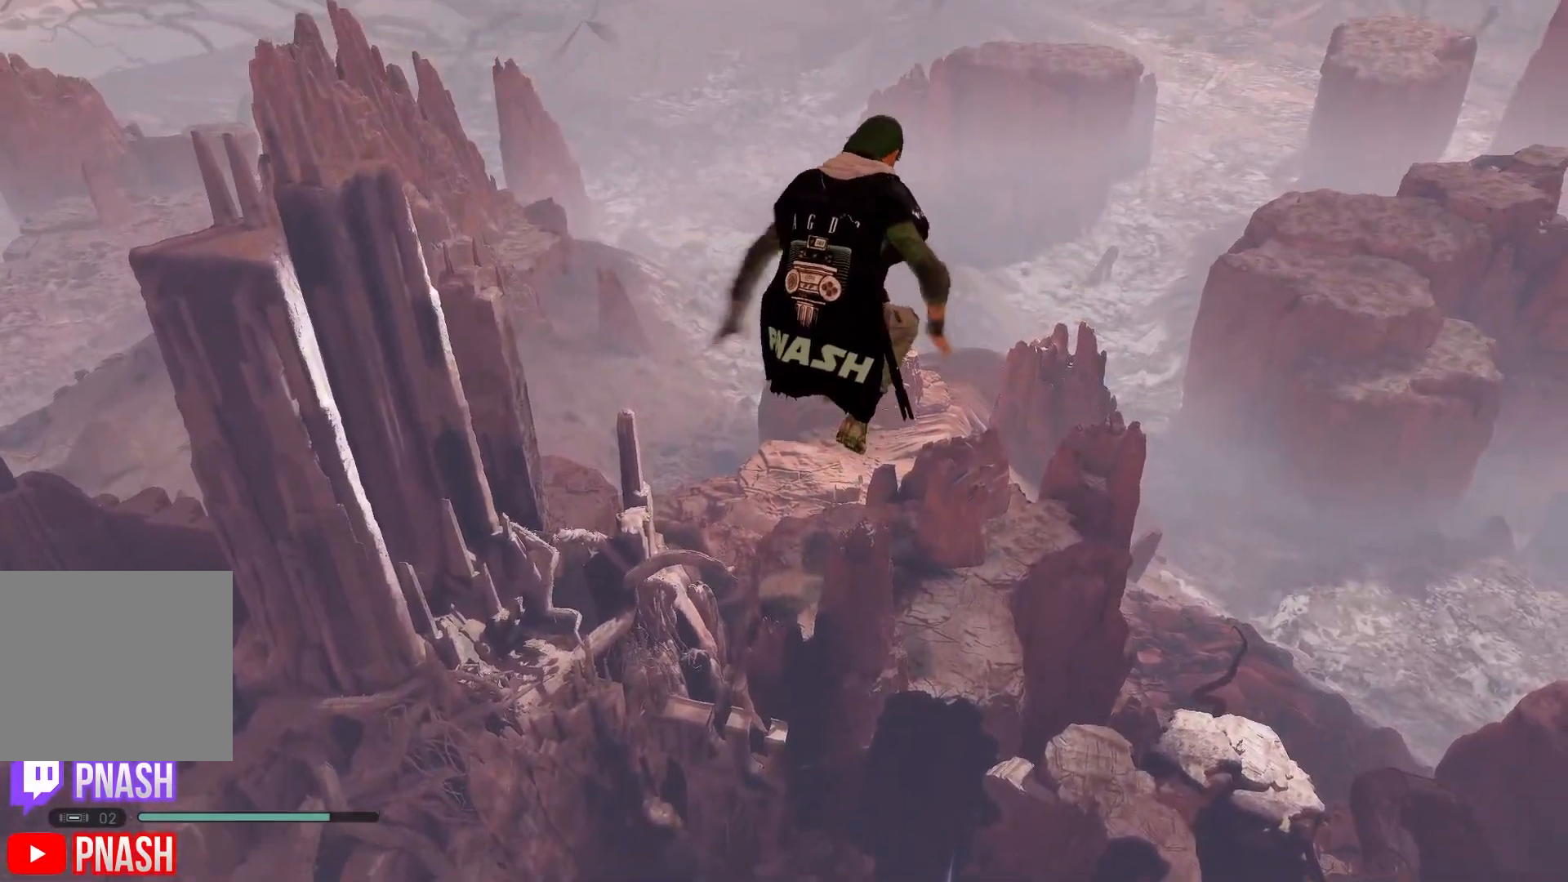
{"buttons": [], "left_stick": "center", "right_stick": "center", "events": []}
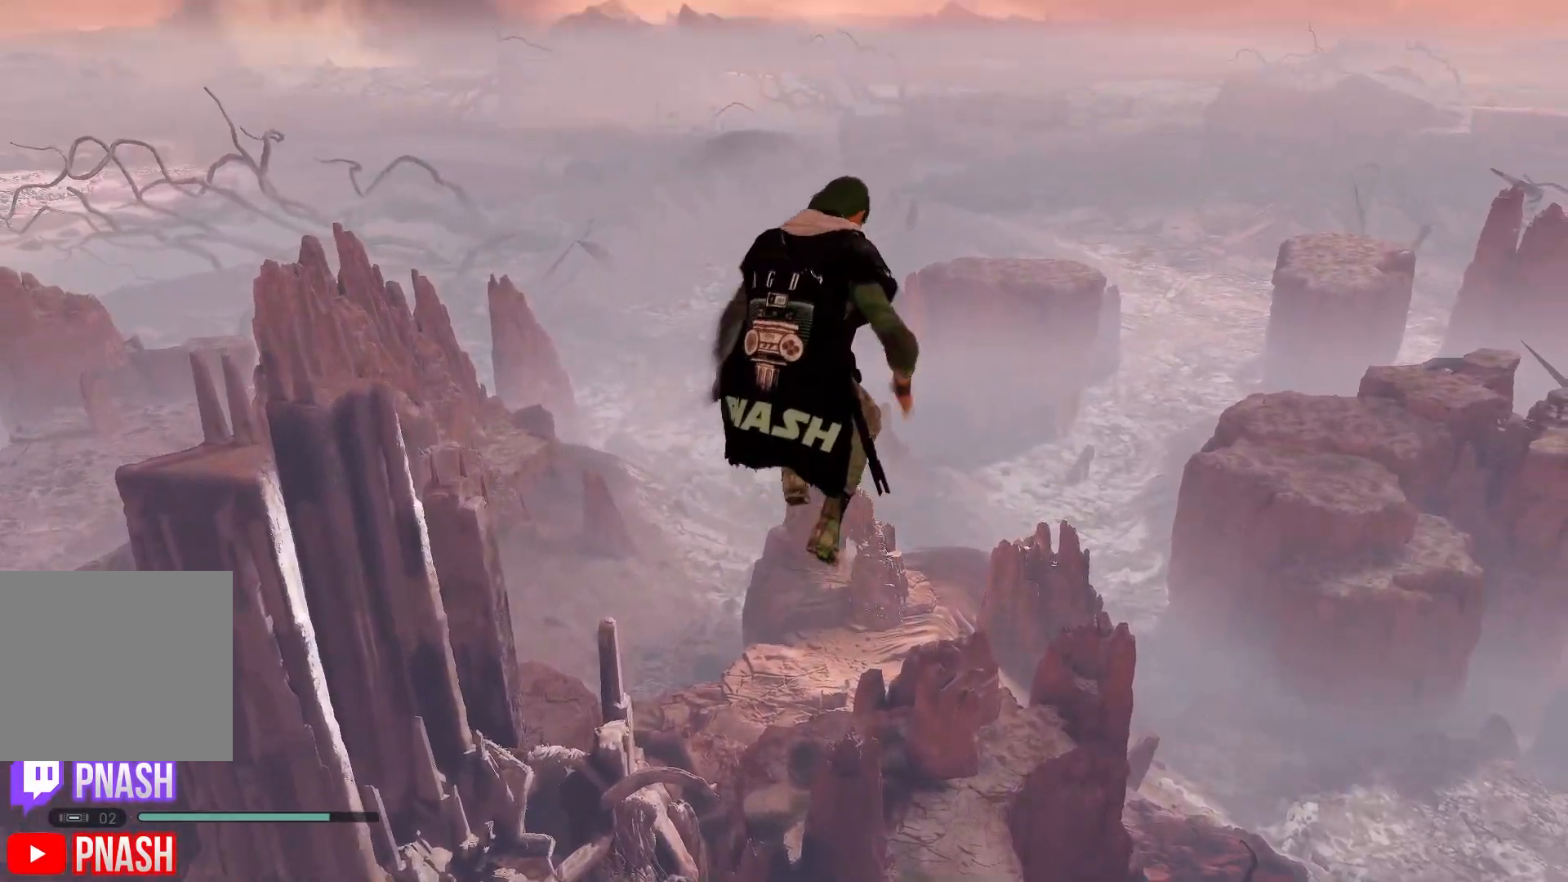
{"buttons": [], "left_stick": "center", "right_stick": "center", "events": []}
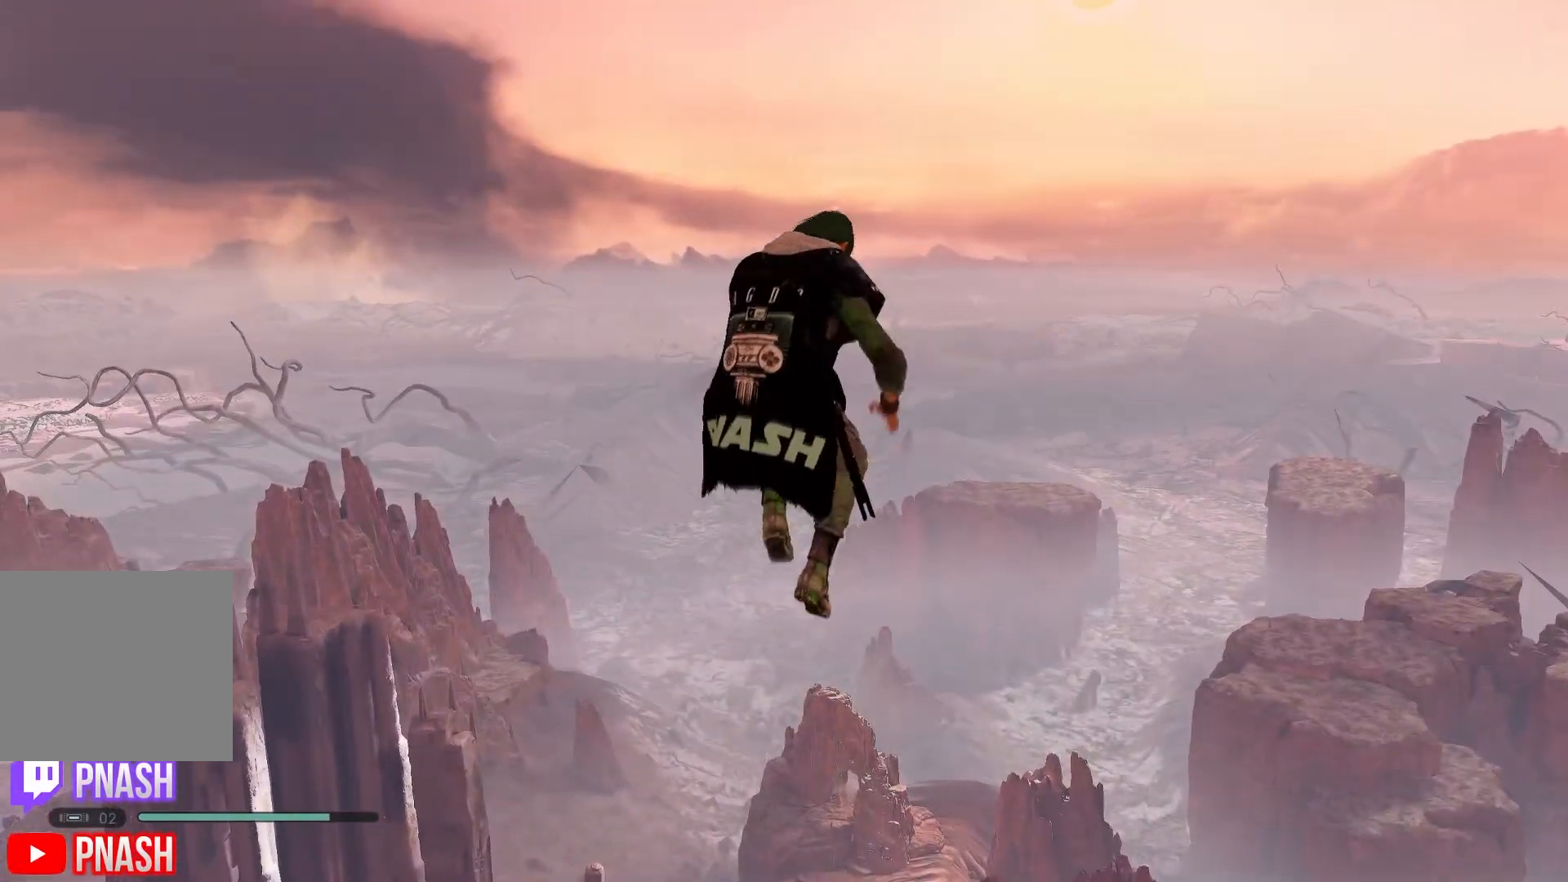
{"buttons": [], "left_stick": "up", "right_stick": "center", "events": [[133, "right_stick", "down"], [483, "left_stick", "up"], [483, "right_stick", "center"]]}
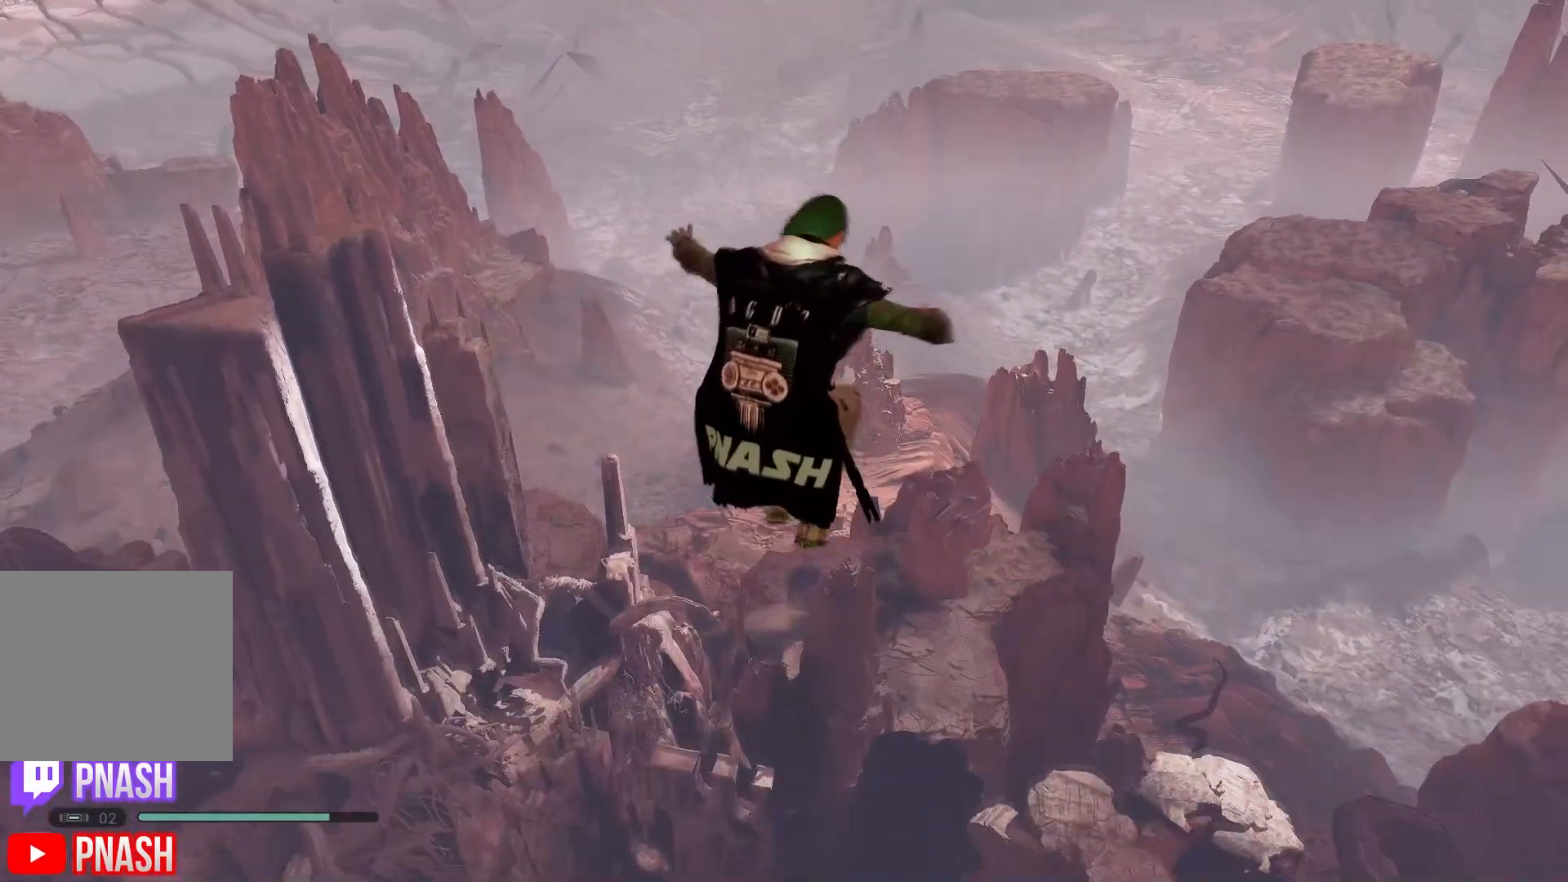
{"buttons": [], "left_stick": "up-right", "right_stick": "down", "events": [[183, "left_stick", "center"], [383, "right_stick", "down"], [400, "left_stick", "up-right"]]}
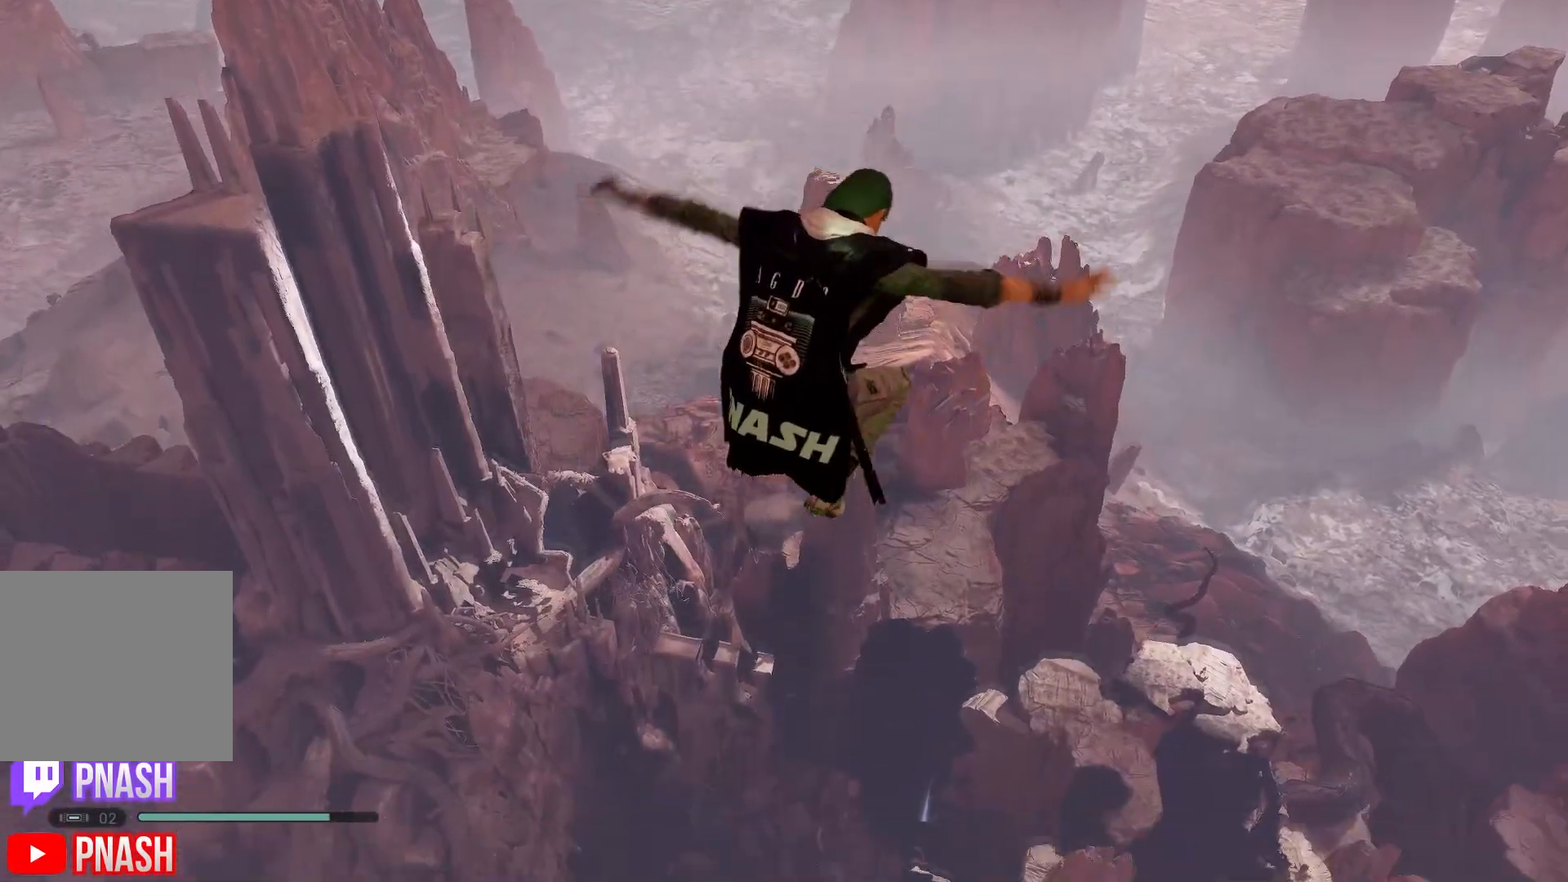
{"buttons": [], "left_stick": "up-right", "right_stick": "down", "events": [[100, "right_stick", "center"], [167, "left_stick", "center"], [217, "right_stick", "down"], [233, "left_stick", "right"], [317, "left_stick", "up-right"]]}
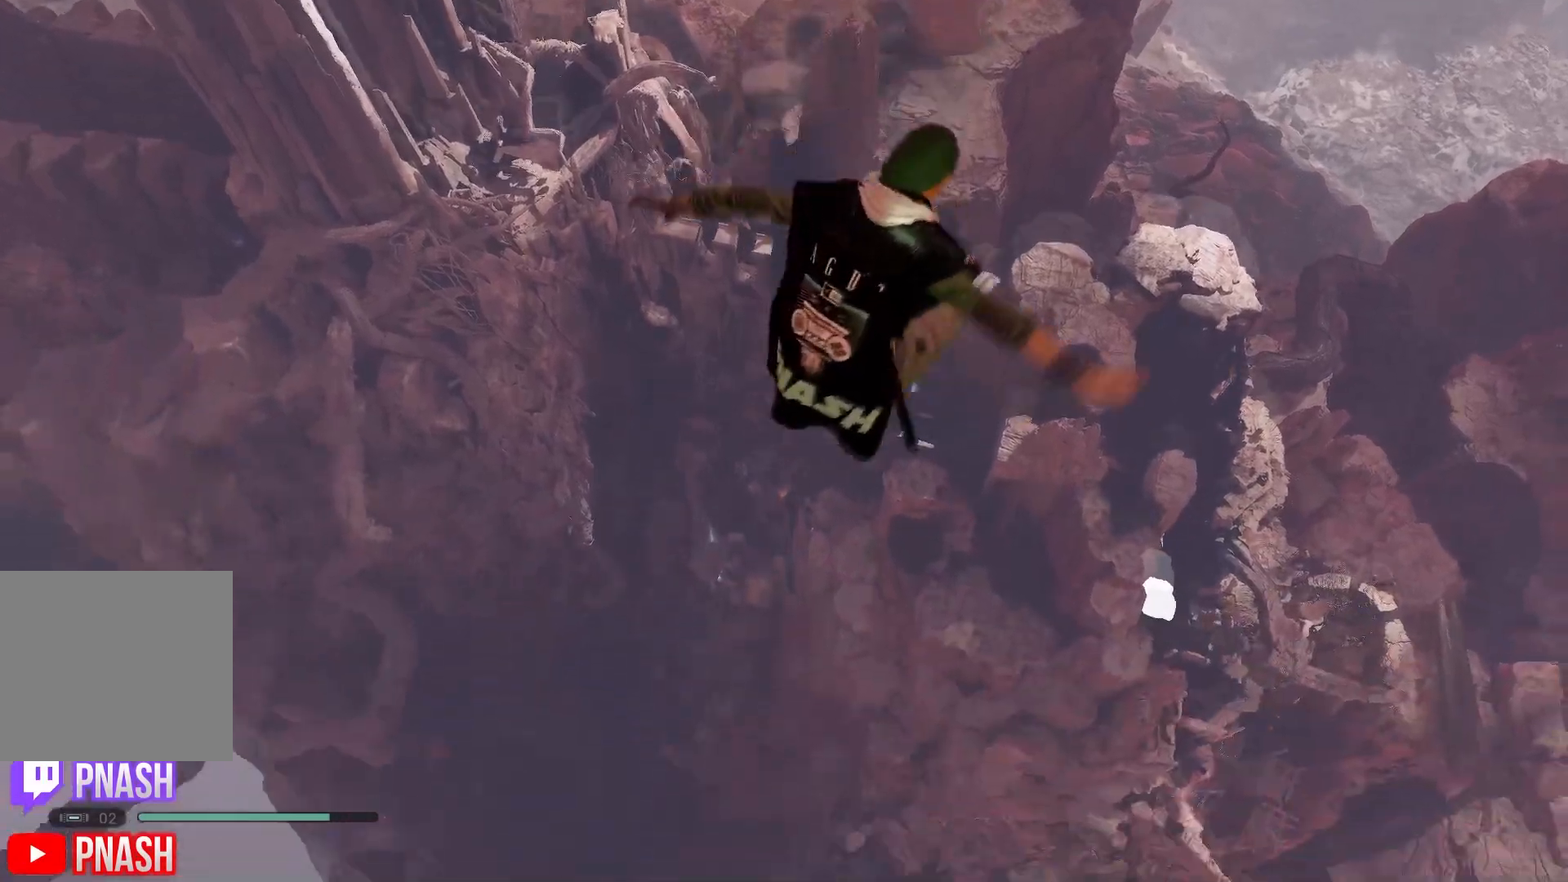
{"buttons": [], "left_stick": "center", "right_stick": "up-right", "events": [[183, "right_stick", "down-right"], [283, "right_stick", "center"], [383, "left_stick", "center"], [500, "right_stick", "up-right"]]}
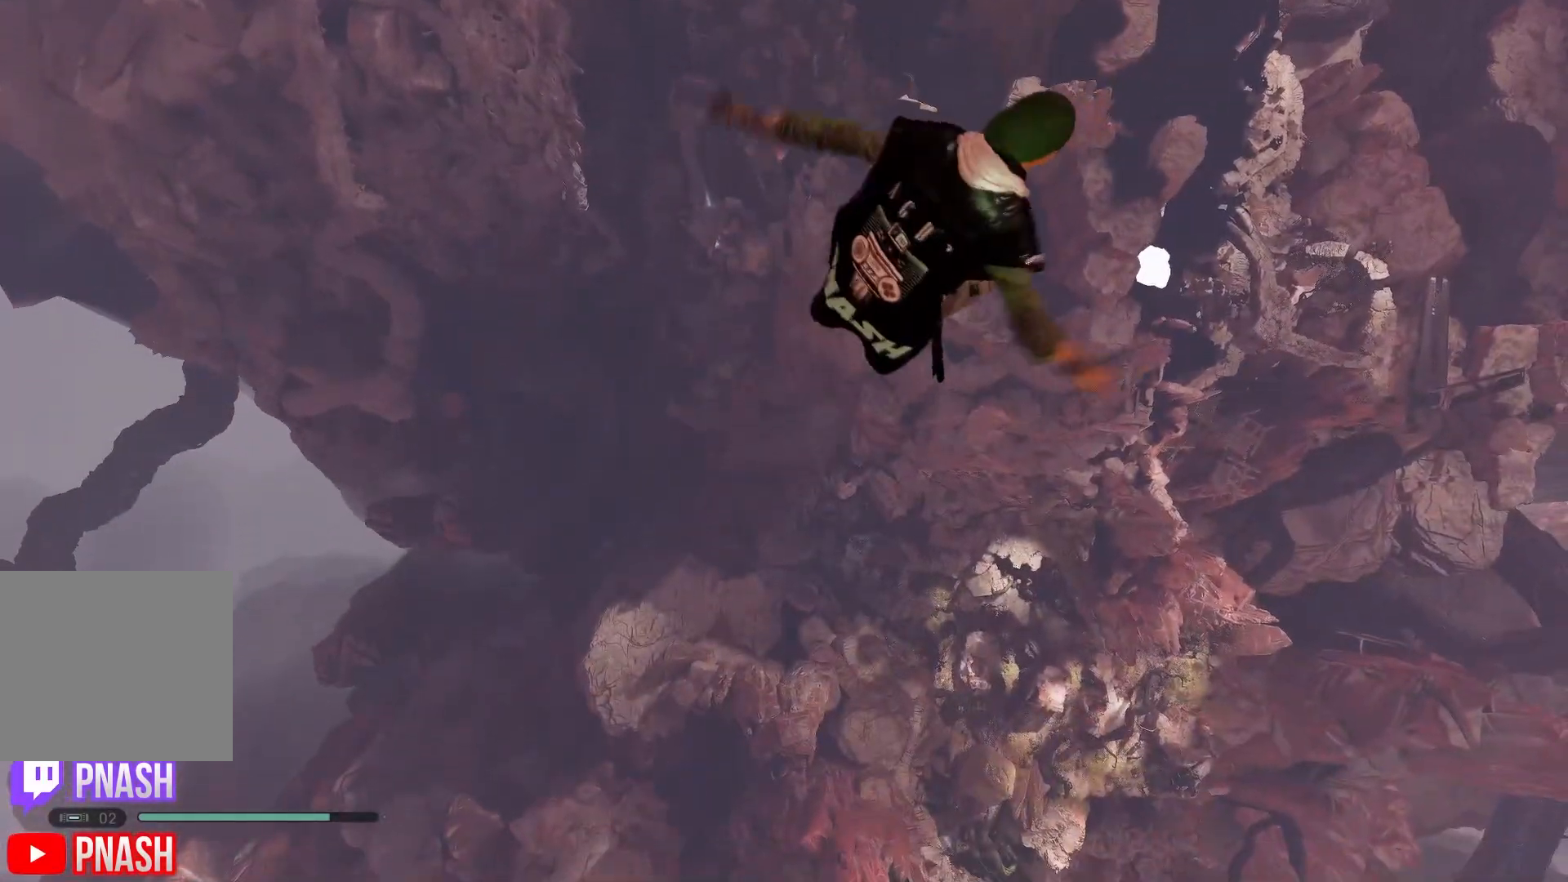
{"buttons": [], "left_stick": "down-right", "right_stick": "center", "events": [[33, "left_stick", "up-right"], [200, "right_stick", "center"], [383, "left_stick", "down"], [500, "left_stick", "down-right"]]}
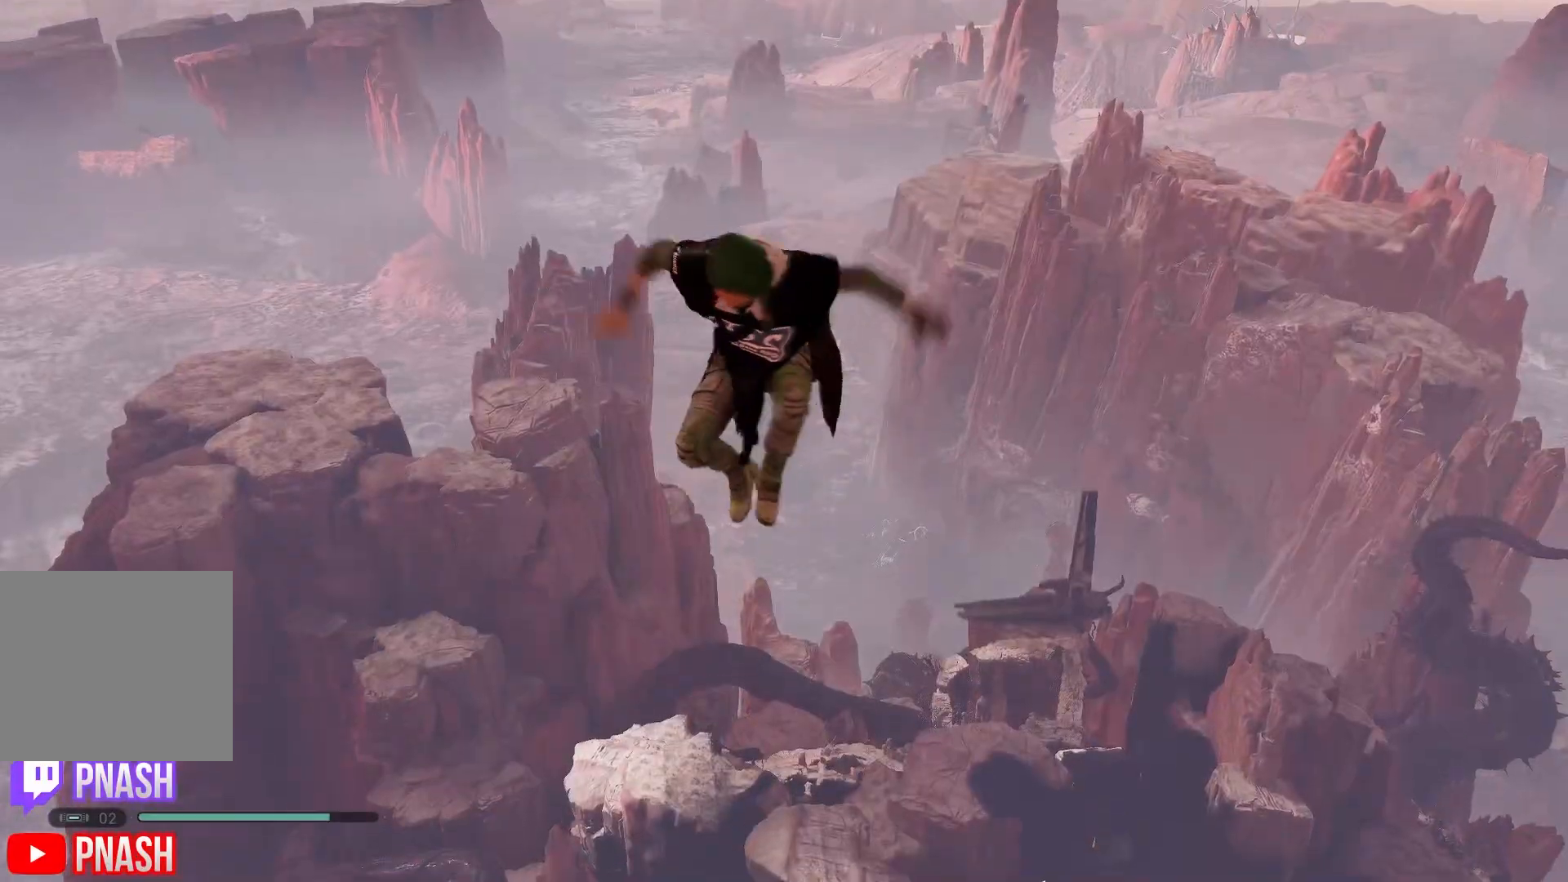
{"buttons": [], "left_stick": "down", "right_stick": "up-right", "events": [[67, "right_stick", "down"], [117, "left_stick", "center"], [167, "left_stick", "left"], [350, "right_stick", "center"], [367, "left_stick", "down"], [400, "right_stick", "up-right"]]}
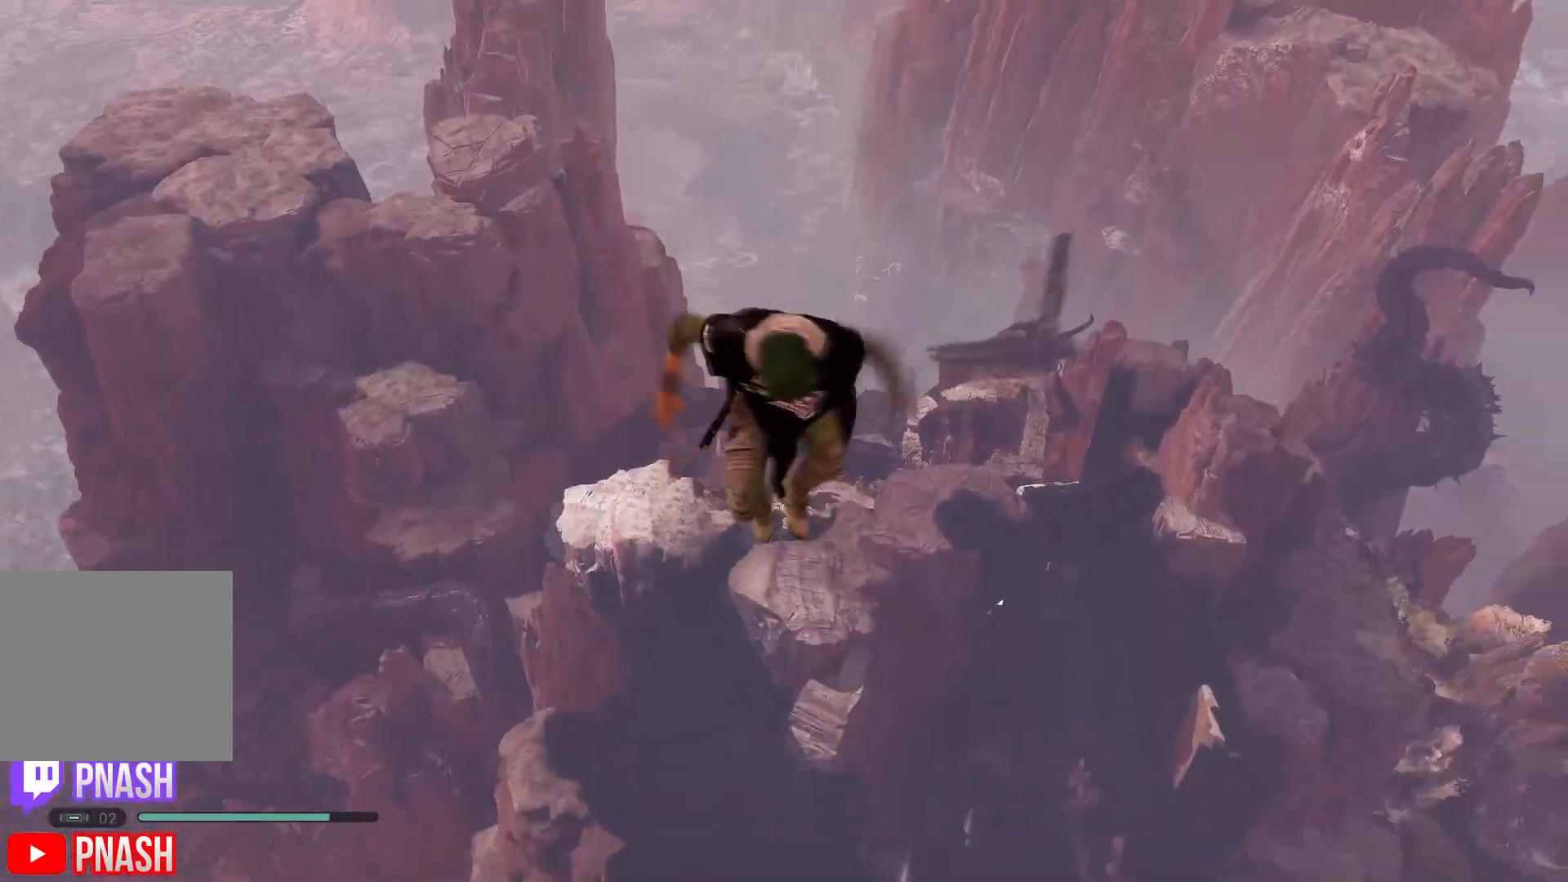
{"buttons": [], "left_stick": "down", "right_stick": "down-right", "events": [[217, "left_stick", "down-right"], [250, "right_stick", "center"], [317, "right_stick", "down"], [467, "left_stick", "down"], [467, "right_stick", "down-right"]]}
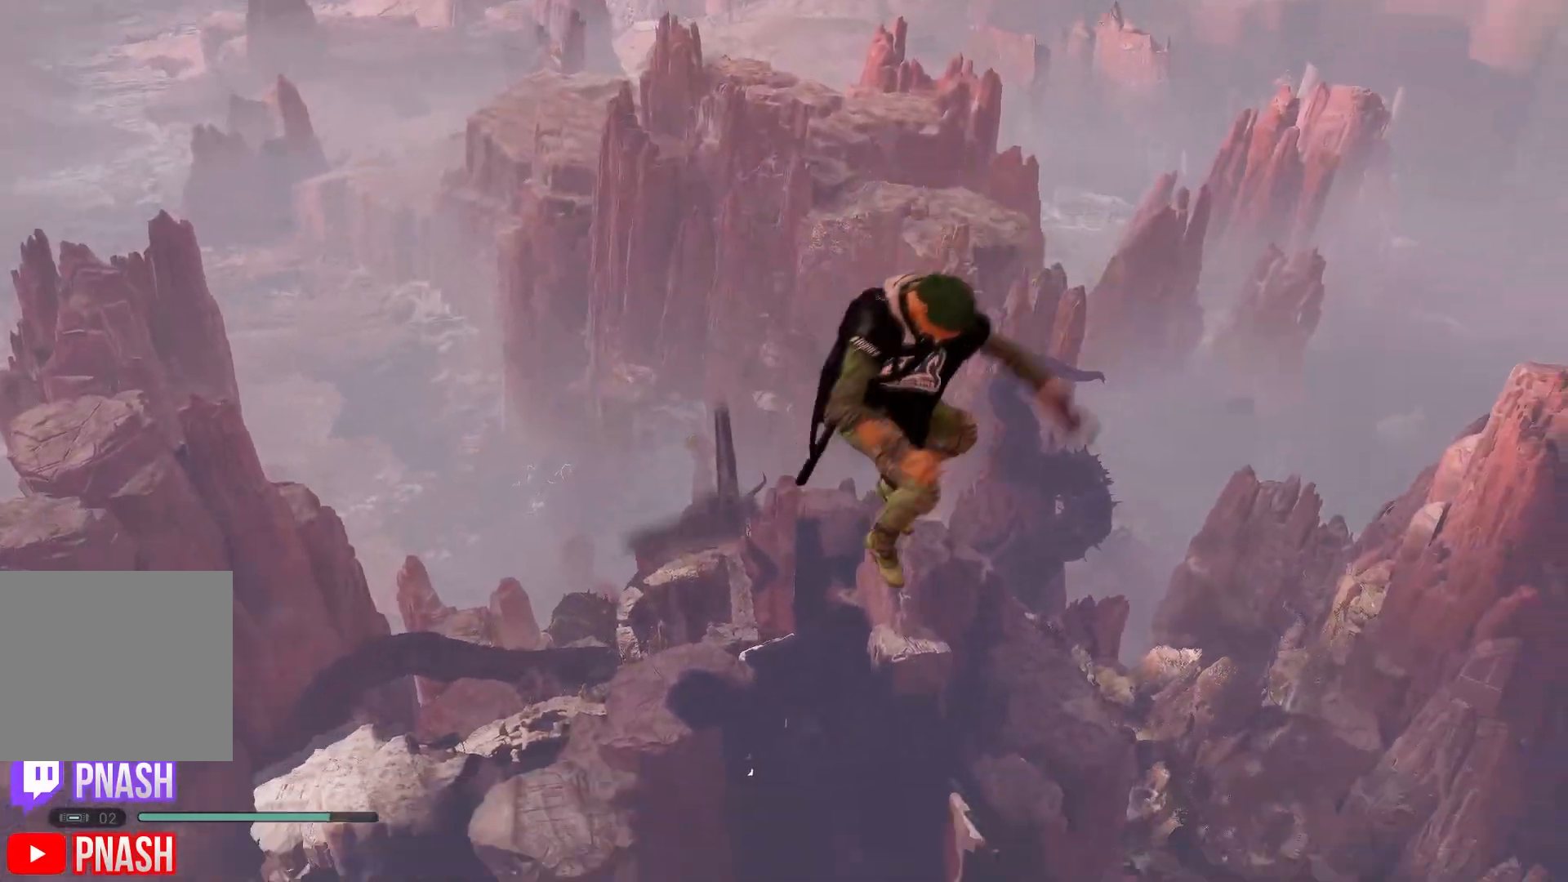
{"buttons": [], "left_stick": "down-right", "right_stick": "right", "events": [[133, "left_stick", "down-right"], [250, "right_stick", "right"]]}
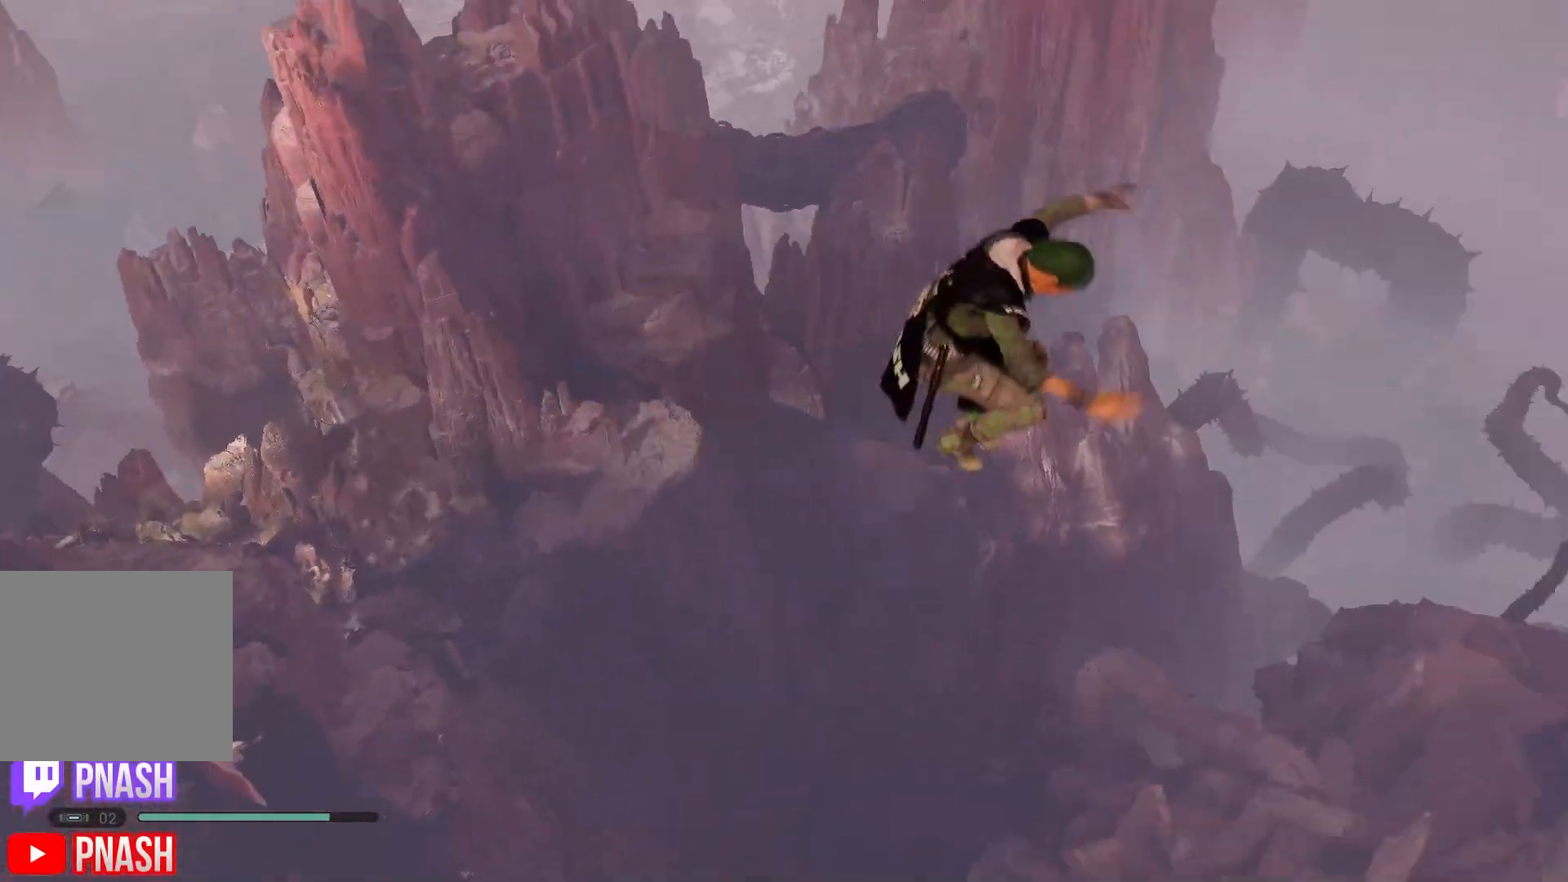
{"buttons": [], "left_stick": "down-right", "right_stick": "down", "events": [[200, "right_stick", "down-right"], [300, "left_stick", "down"], [383, "right_stick", "down"], [500, "left_stick", "down-right"]]}
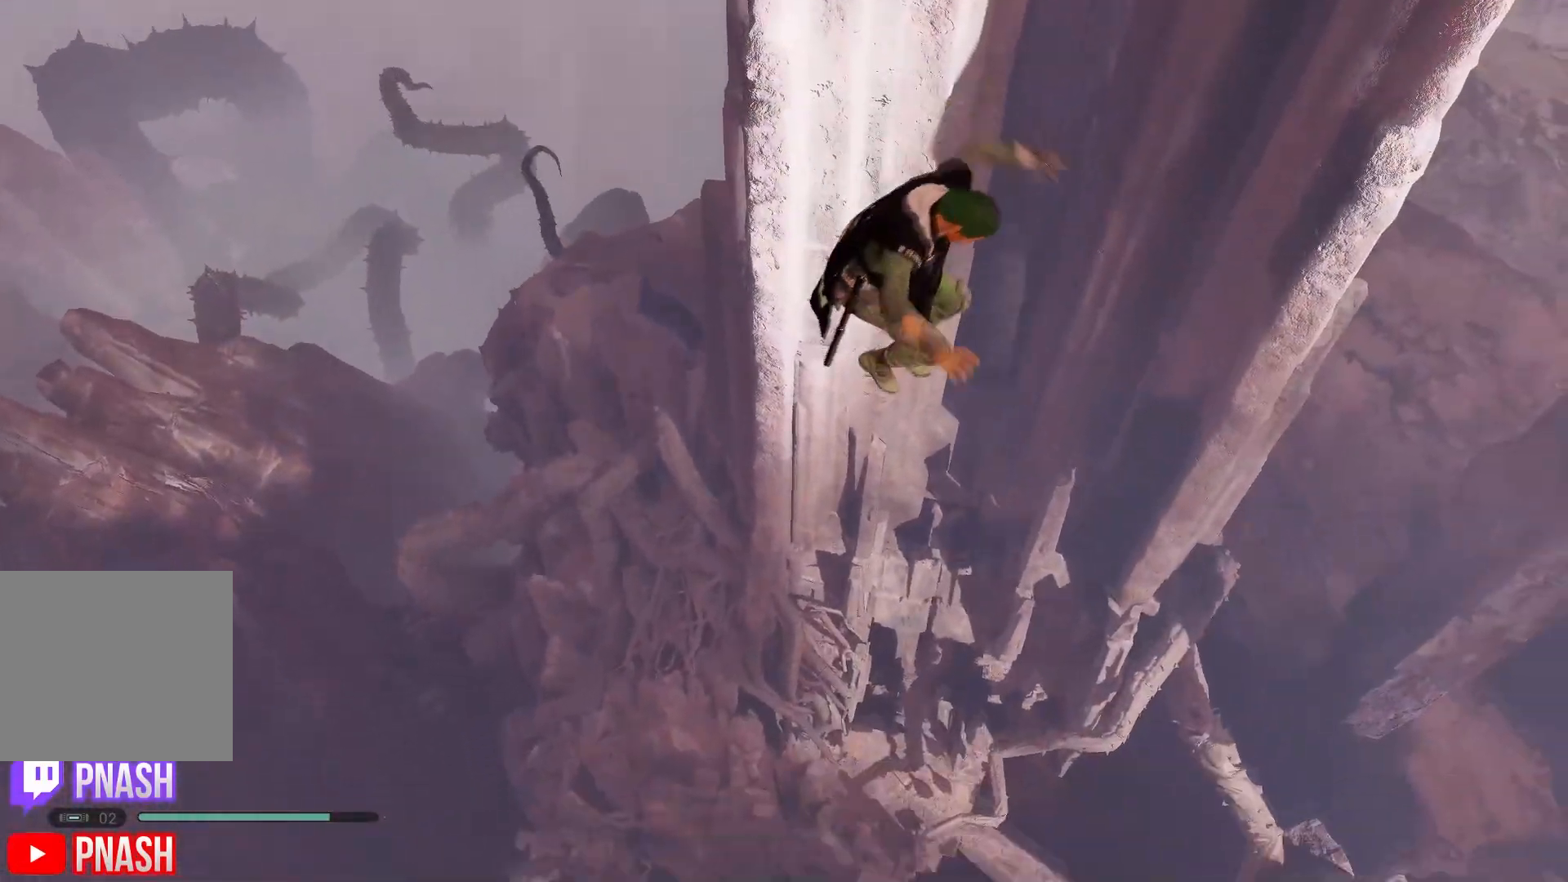
{"buttons": [], "left_stick": "up-right", "right_stick": "down-right", "events": [[50, "right_stick", "center"], [133, "left_stick", "center"], [133, "right_stick", "up-right"], [283, "left_stick", "right"], [300, "right_stick", "right"], [433, "left_stick", "up-right"], [467, "right_stick", "down-right"]]}
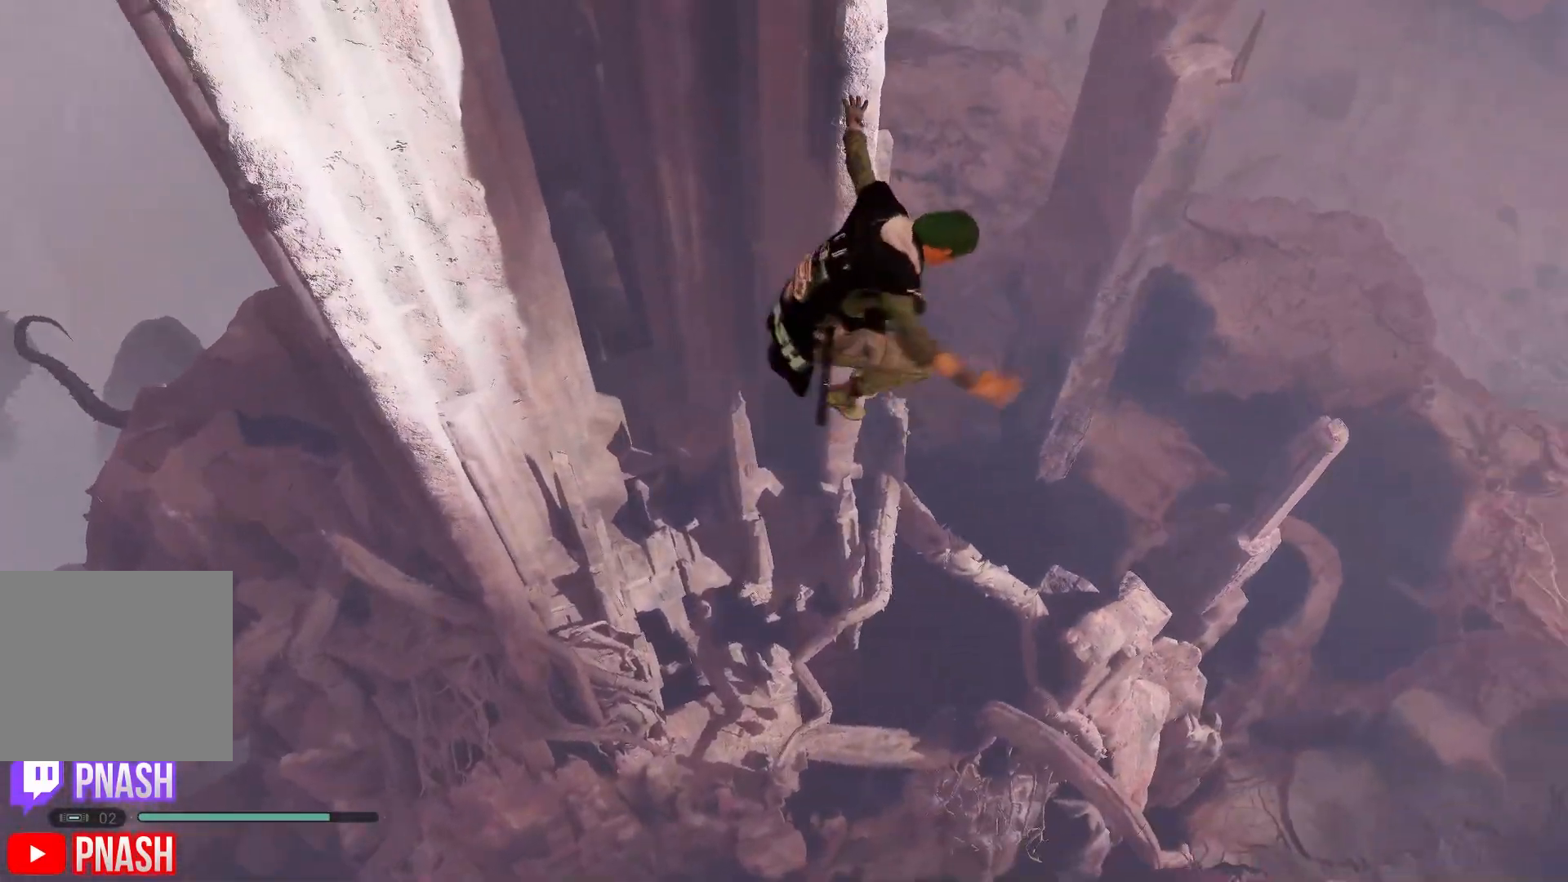
{"buttons": [], "left_stick": "up", "right_stick": "center", "events": [[17, "right_stick", "center"], [50, "left_stick", "up"], [83, "right_stick", "down-left"], [317, "right_stick", "center"]]}